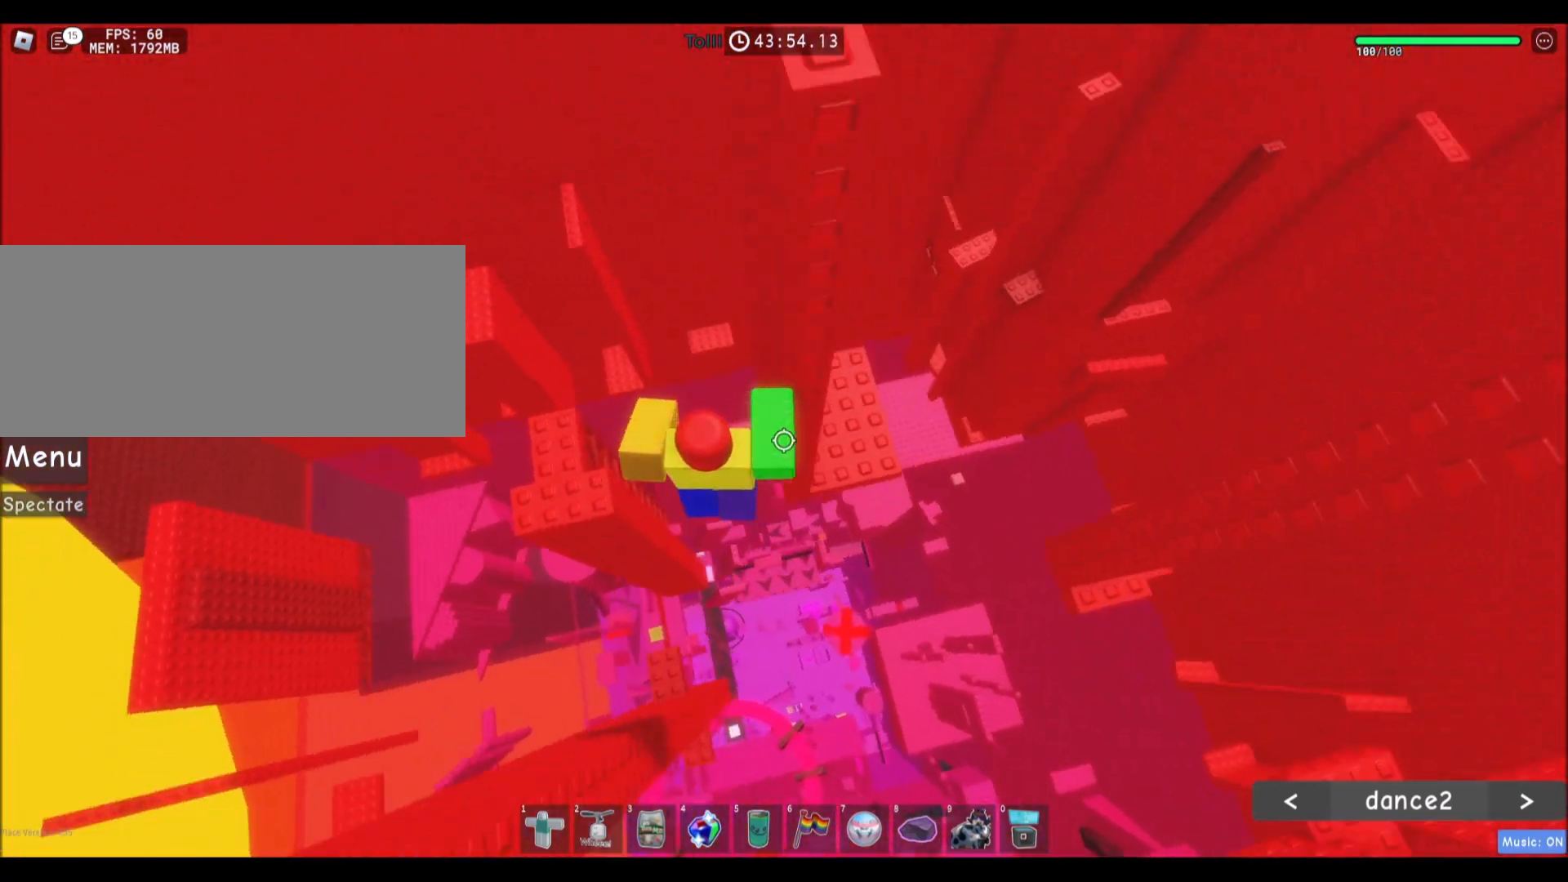
Gameplay with keyboard and mouse; each line is a JSON object with the keys and mouse buttons held at the frame after it. "events" lists presses ("down") and releases ("up") of "a", "ctrl", "d", "e", "f", "q", "r", "s", "shift", "space", "tab", "w", "mouse_left", "mouse_wheel", "mouse_right" and "mouse_mb4" between this image and that frame as [ms after this image, input, new state], when the widget could be followed in between. "mouse_left", "mouse_wheel", "mouse_right", "mouse_mb4" = the "left", "wheel", "right", "mb4" buttons of the "mouse" list. No other keys are recorded. "wheel" means that the mouse wheel is clicked or scrolled. Mouse movement is not recorded. Not read: mouse_mb5.
{"keys": [], "mouse": []}
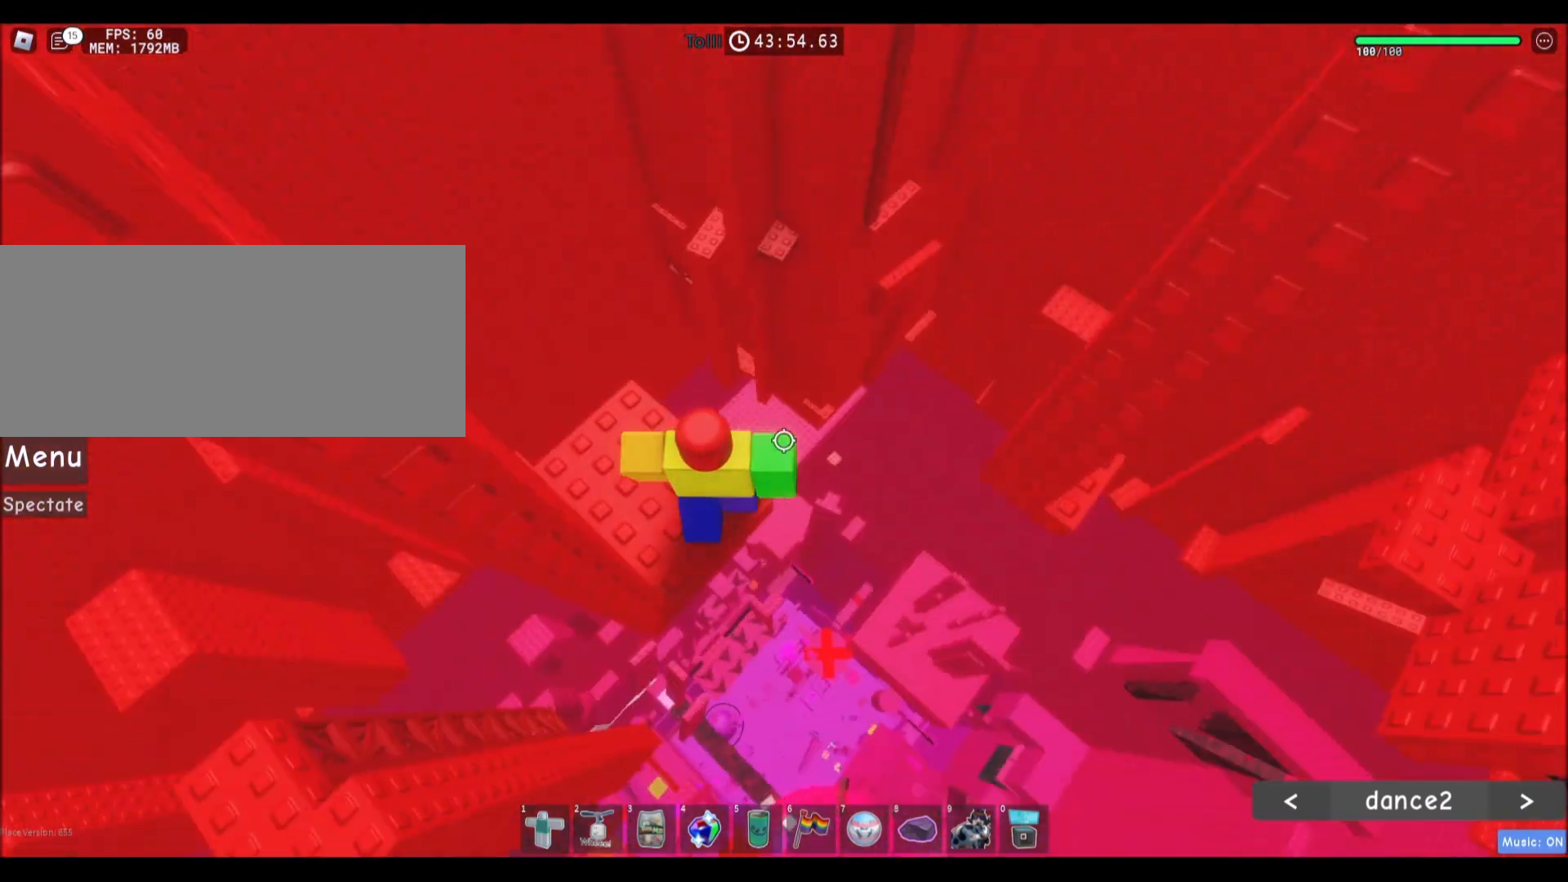
{"keys": ["d", "space"], "mouse": [], "events": [[300, "d", "down"], [434, "space", "down"]]}
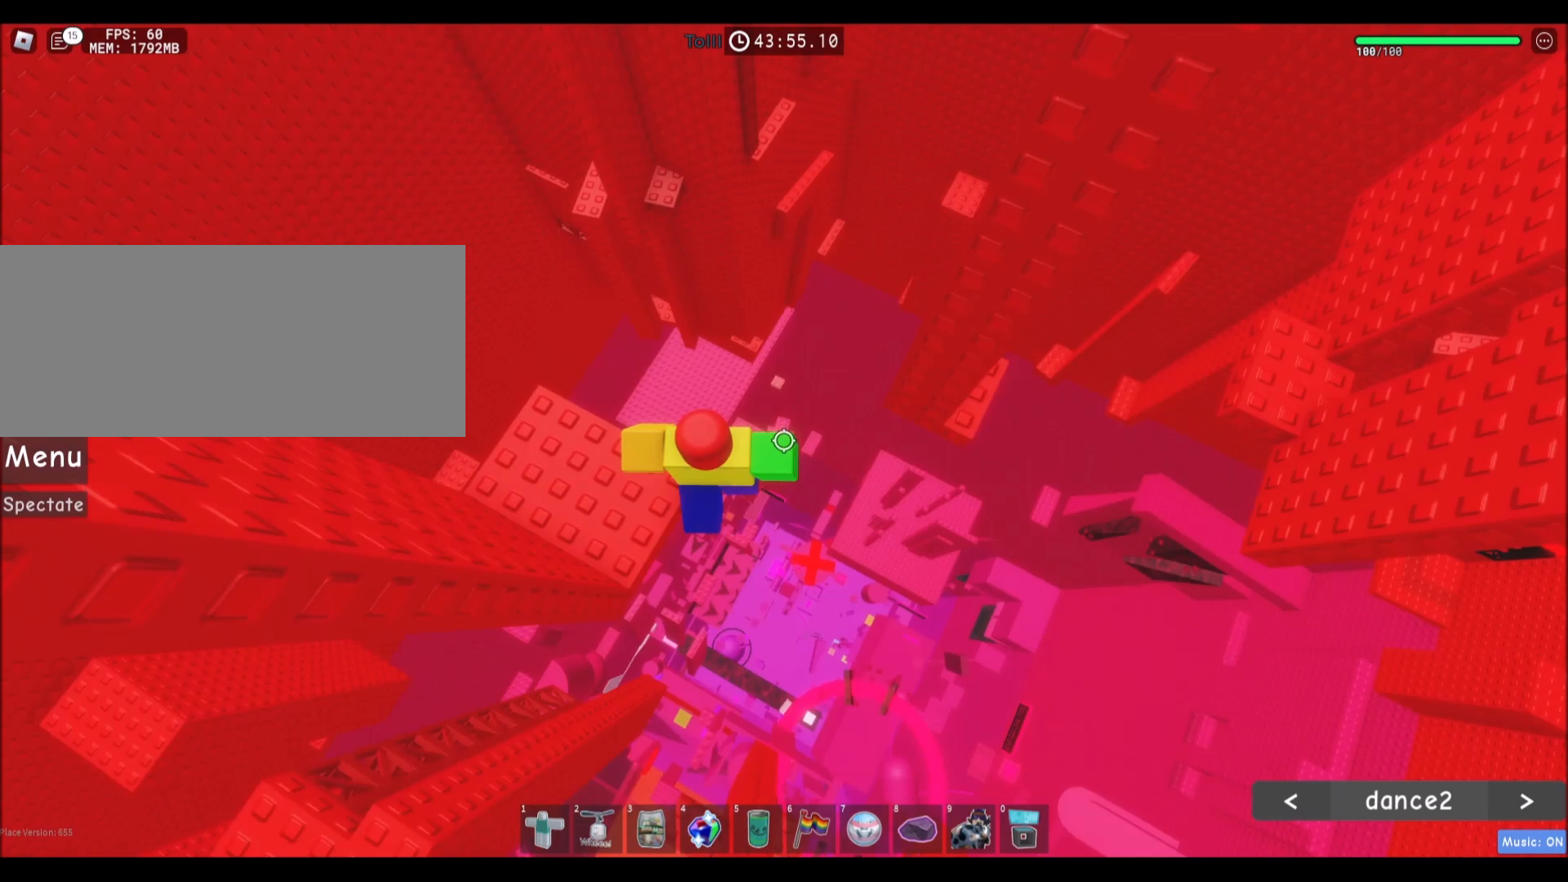
{"keys": ["d", "w"], "mouse": [], "events": [[234, "space", "up"], [400, "w", "down"]]}
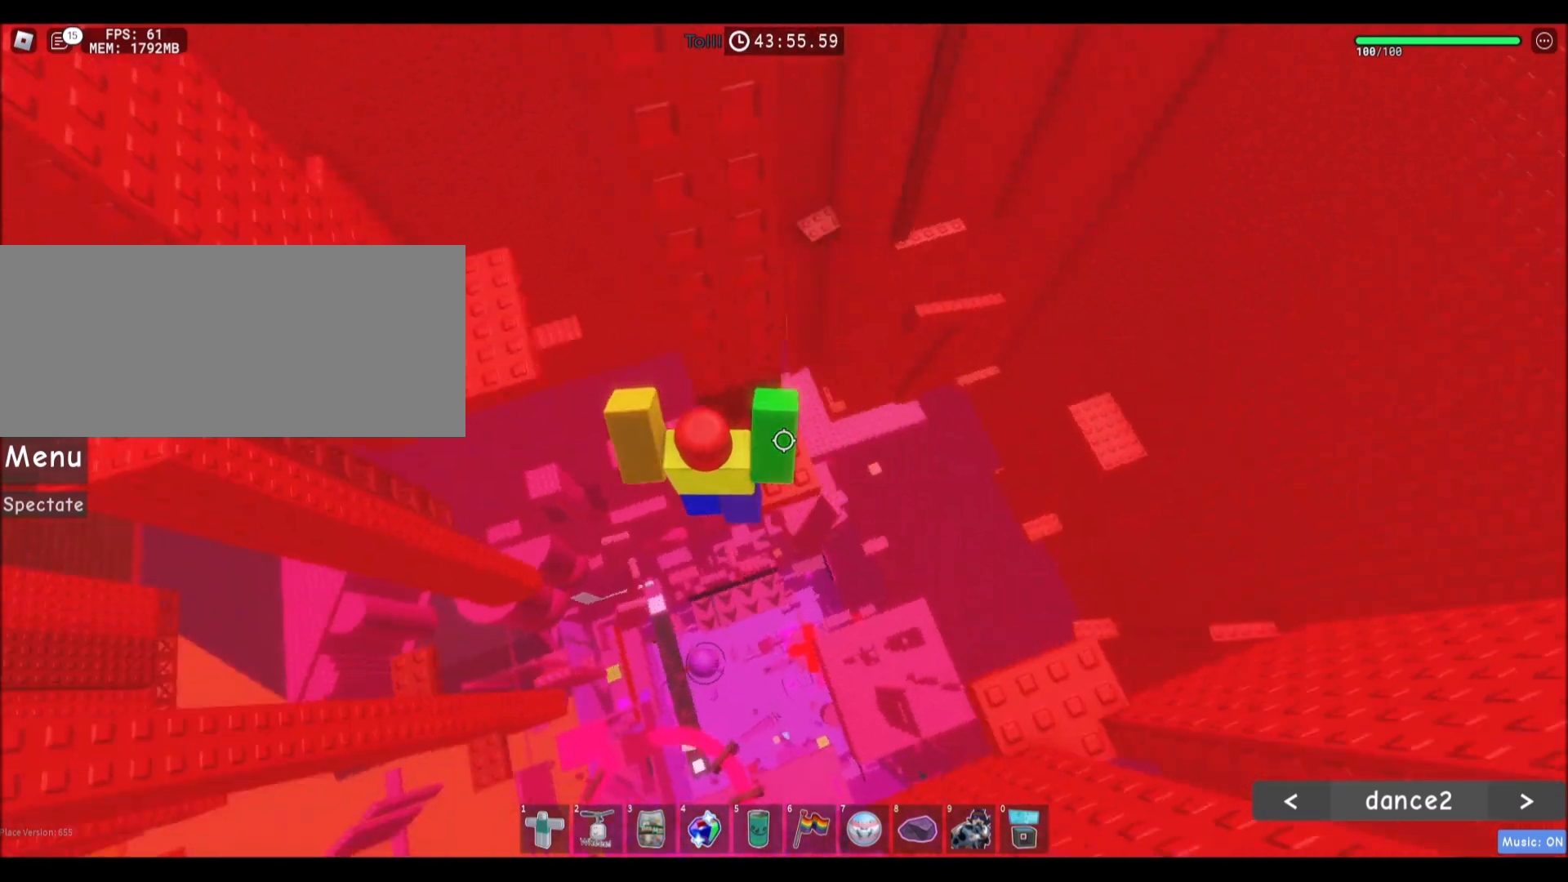
{"keys": ["d", "space"], "mouse": [], "events": [[101, "d", "up"], [134, "w", "up"], [201, "d", "down"], [301, "space", "down"]]}
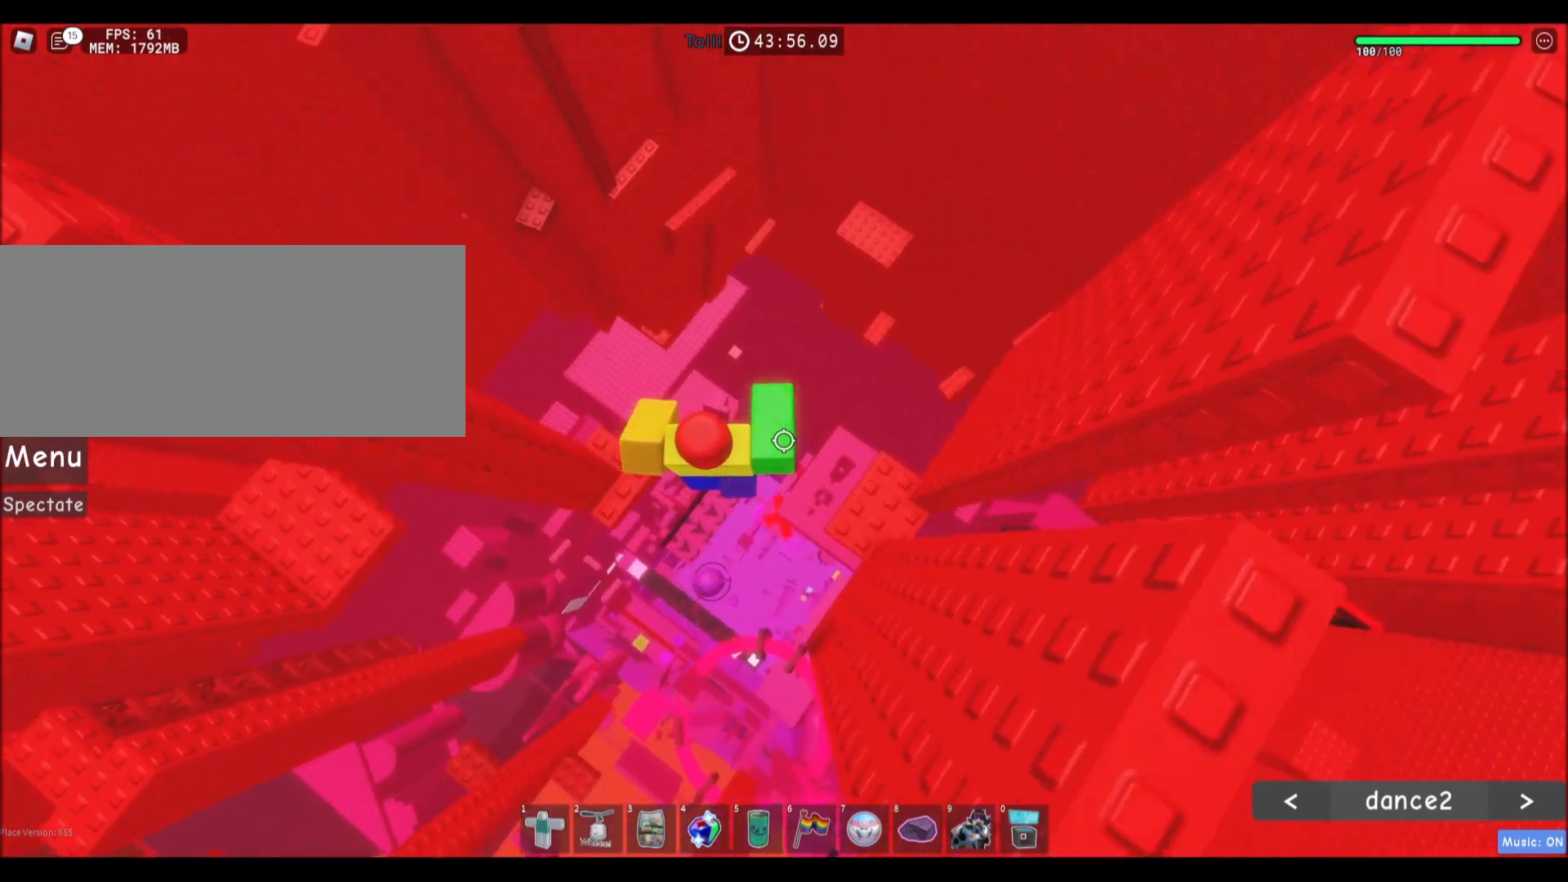
{"keys": [], "mouse": [], "events": [[67, "space", "up"], [367, "d", "up"]]}
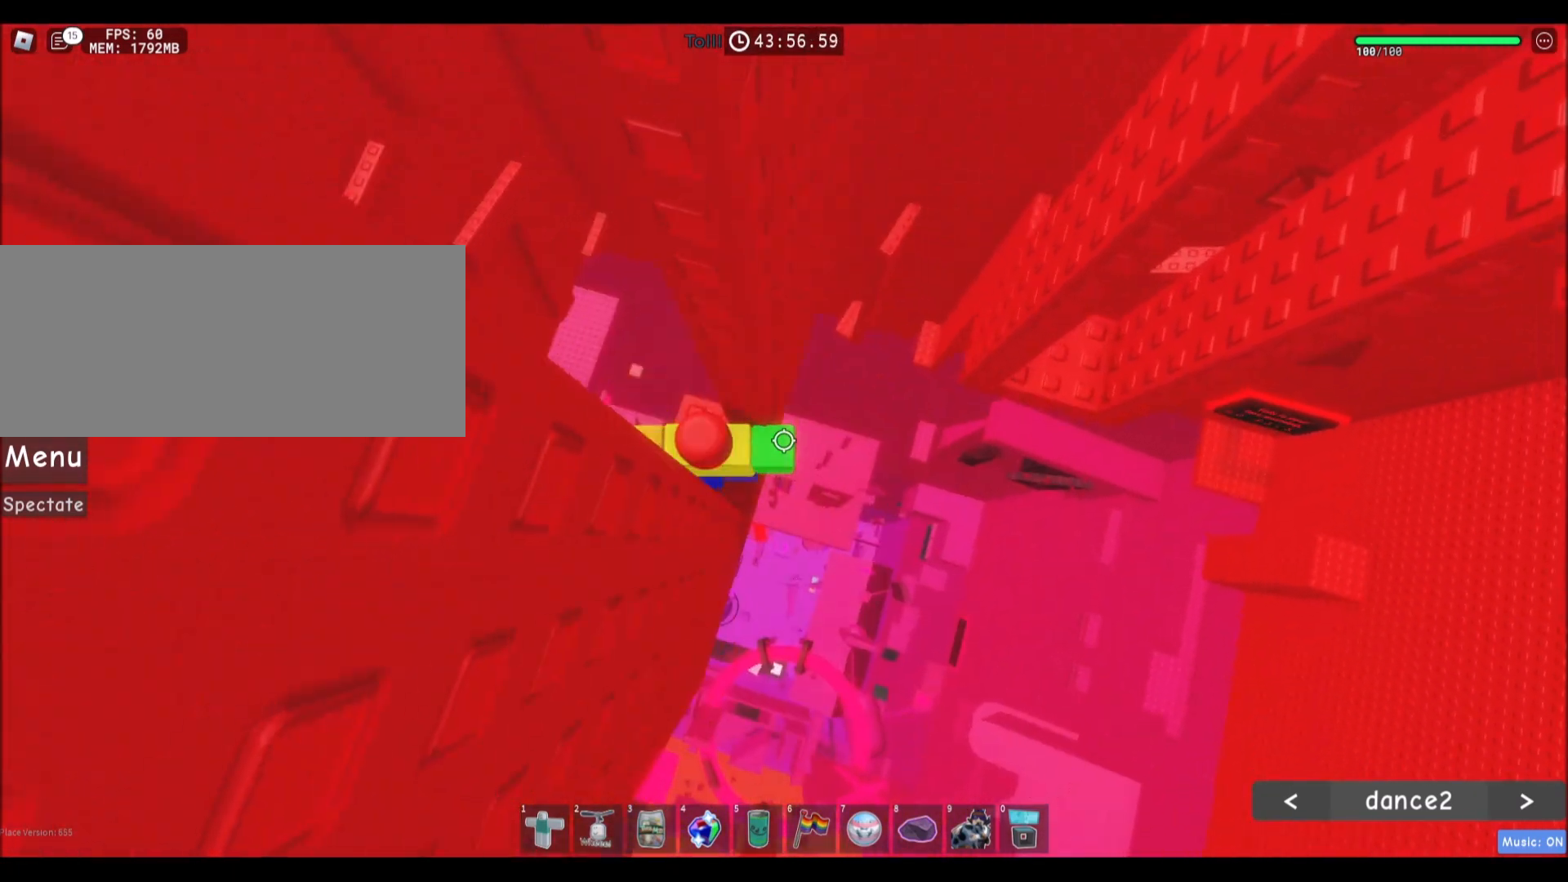
{"keys": ["d", "space"], "mouse": [], "events": [[33, "s", "down"], [66, "s", "up"], [233, "d", "down"], [367, "space", "down"]]}
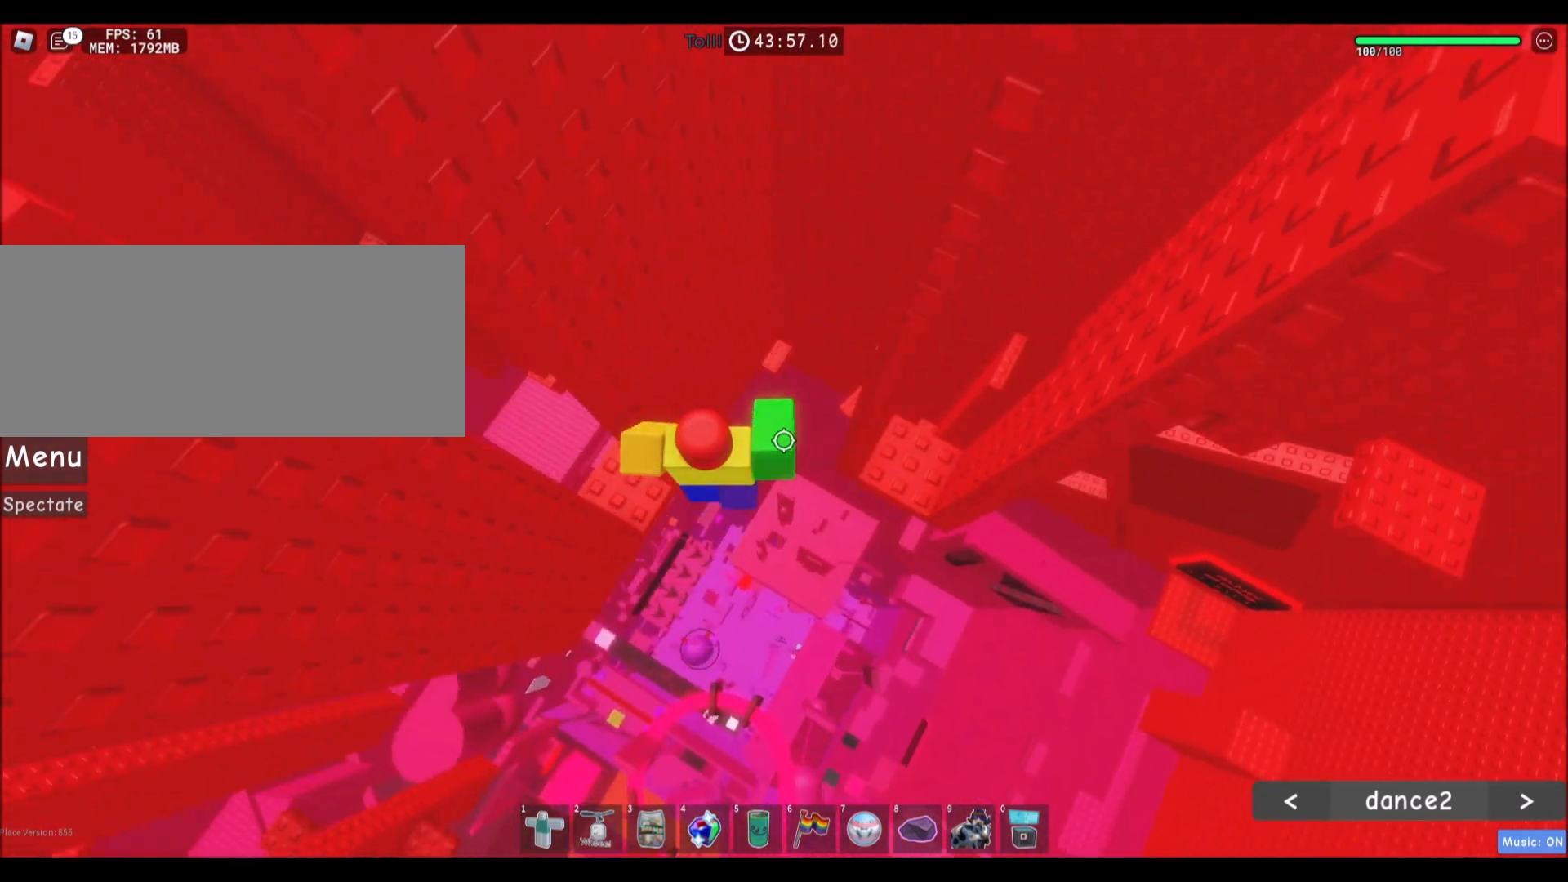
{"keys": [], "mouse": [], "events": [[67, "space", "up"], [500, "d", "up"]]}
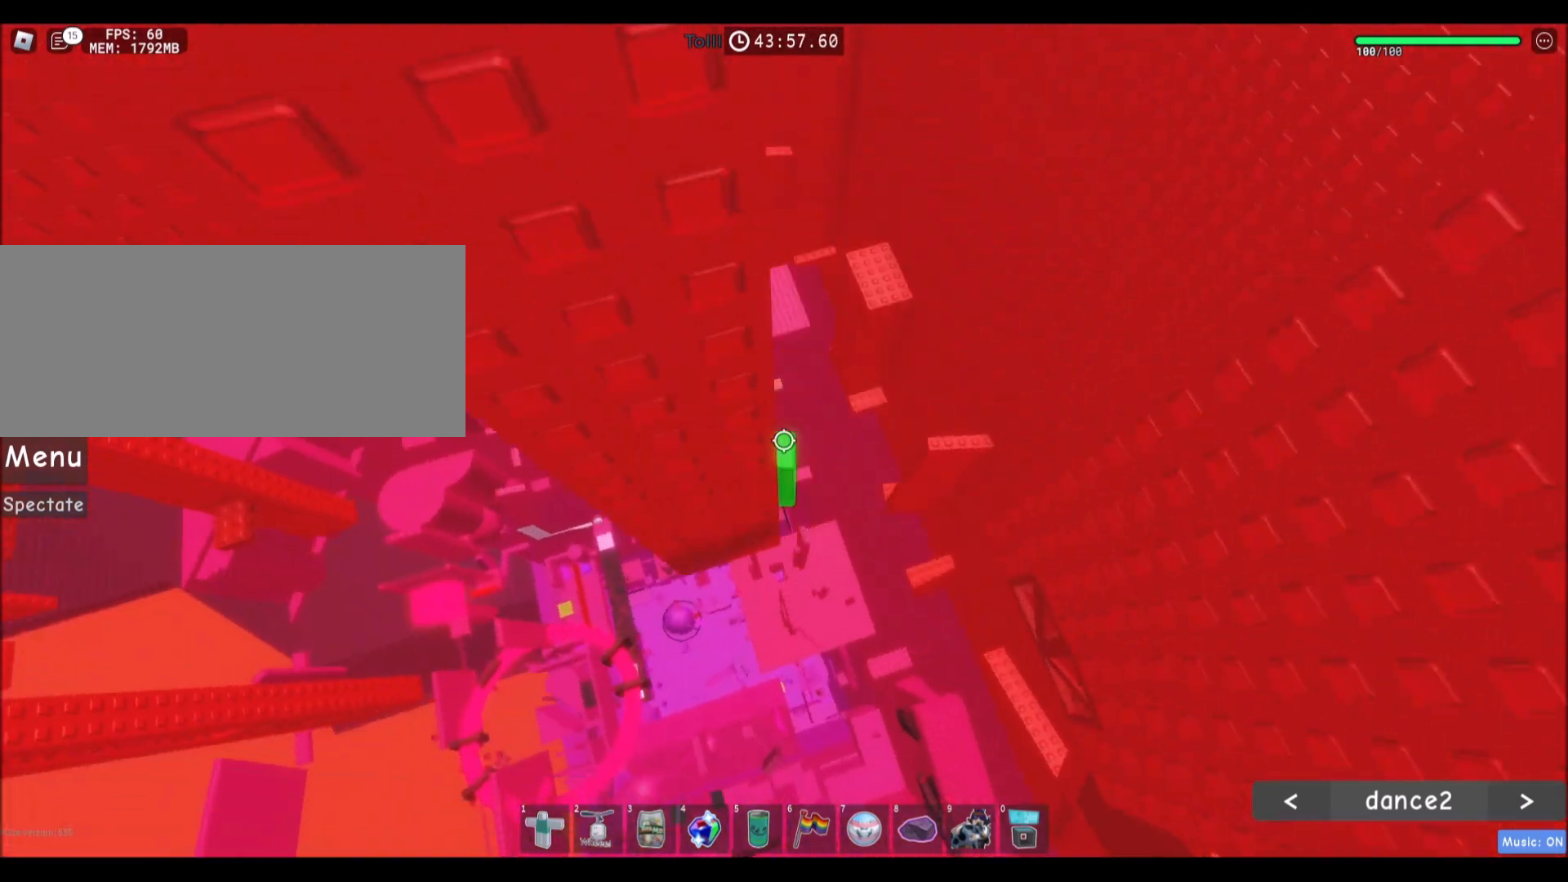
{"keys": ["d", "space"], "mouse": [], "events": [[201, "d", "down"], [368, "space", "down"]]}
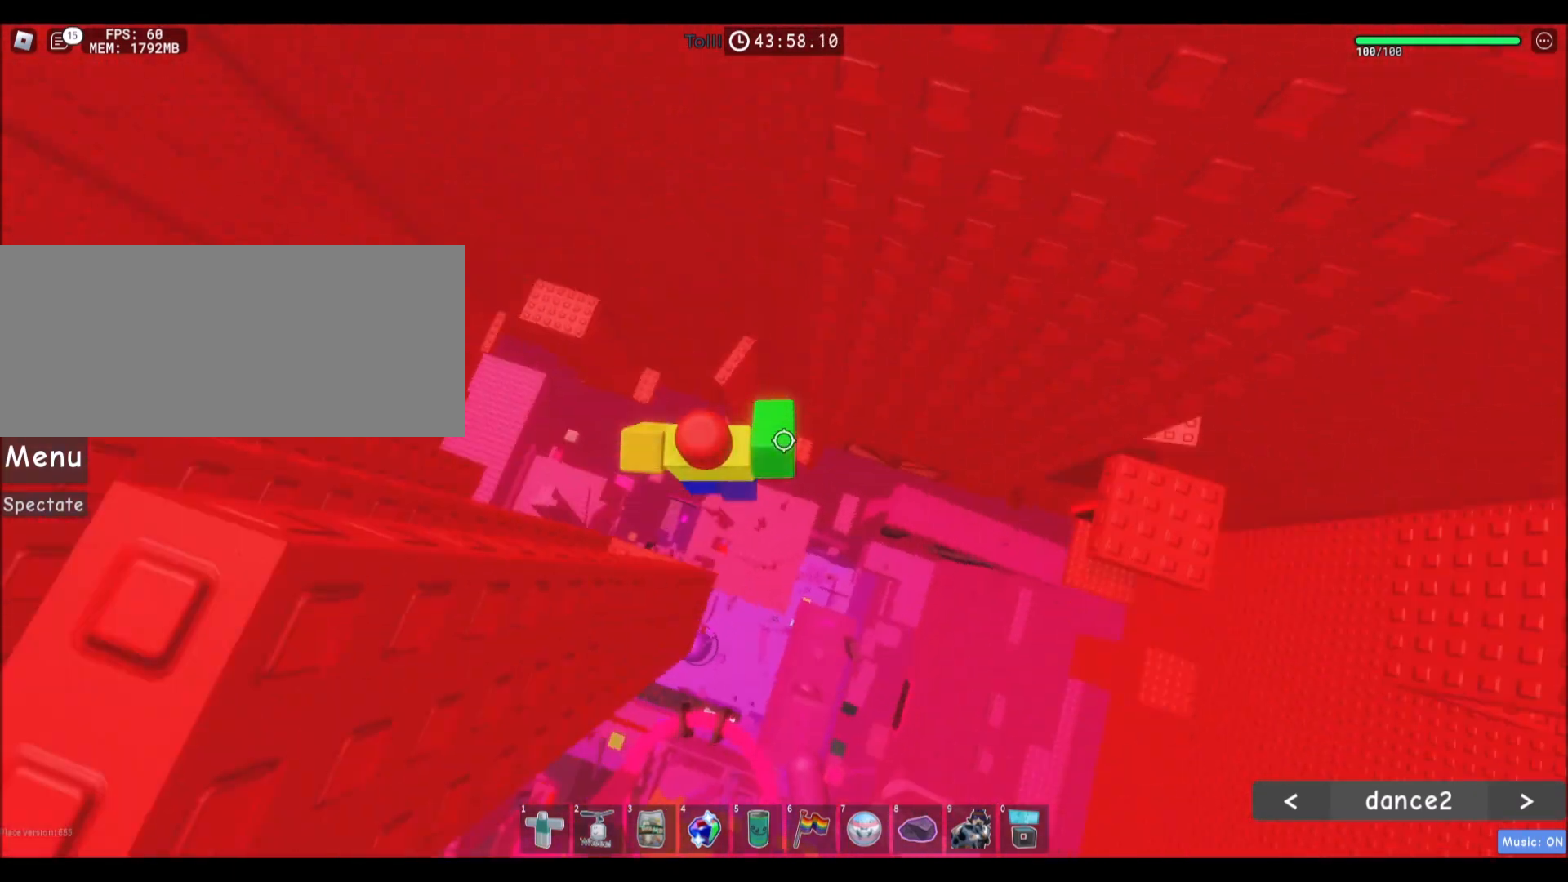
{"keys": ["w"], "mouse": [], "events": [[100, "space", "up"], [234, "w", "down"], [434, "d", "up"]]}
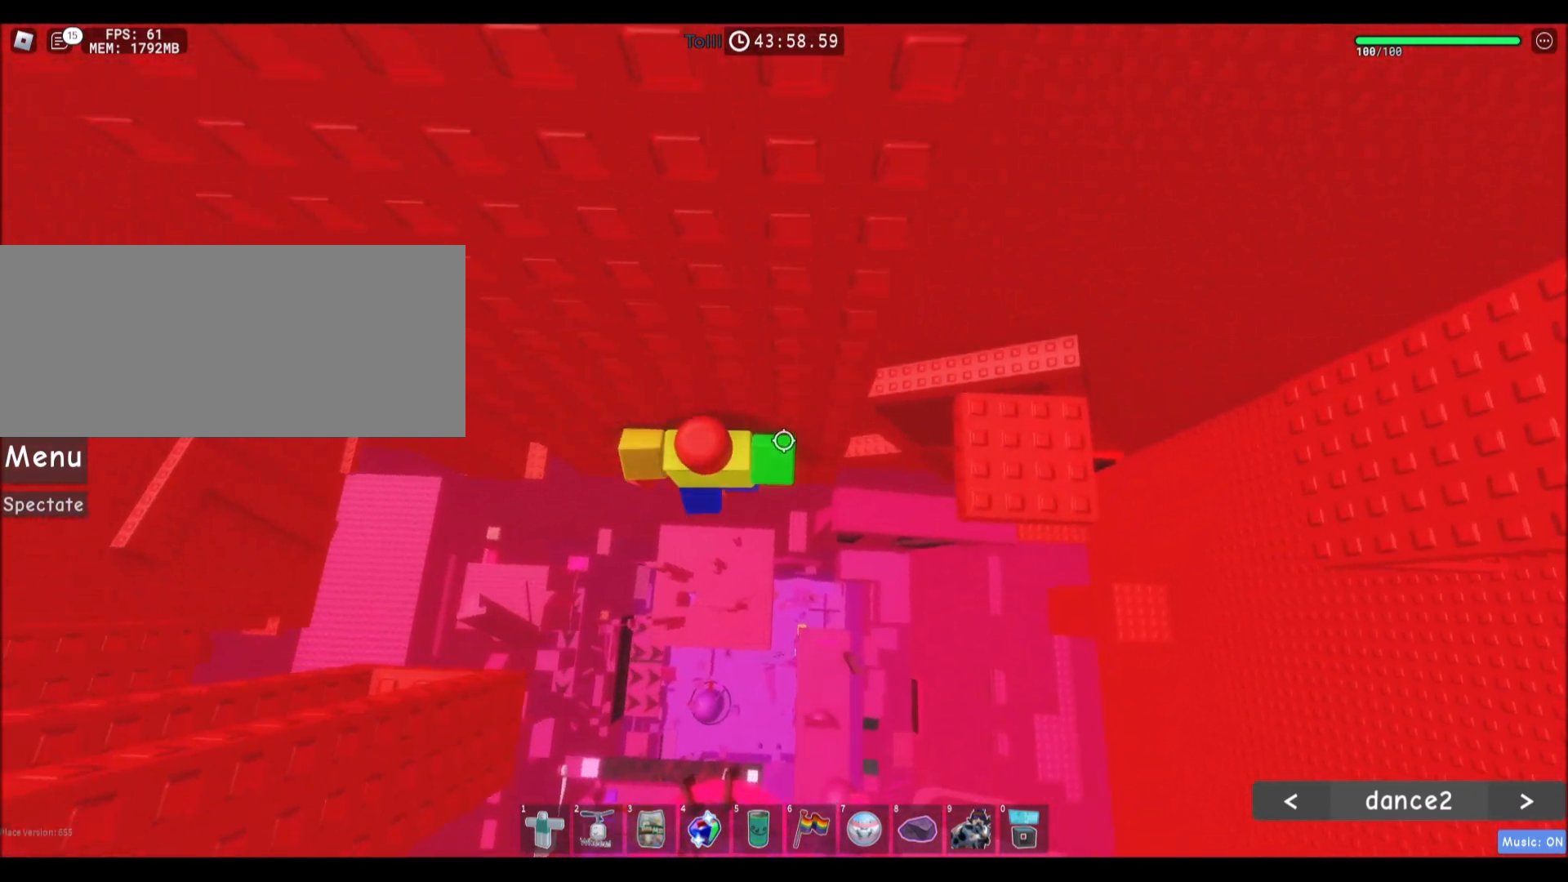
{"keys": ["d", "shift", "space", "w"], "mouse": [], "events": [[66, "shift", "down"], [133, "mouse_right", "down"], [166, "w", "up"], [200, "shift", "up"], [367, "w", "down"], [400, "d", "down"], [400, "shift", "down"], [467, "space", "down"], [500, "mouse_right", "up"]]}
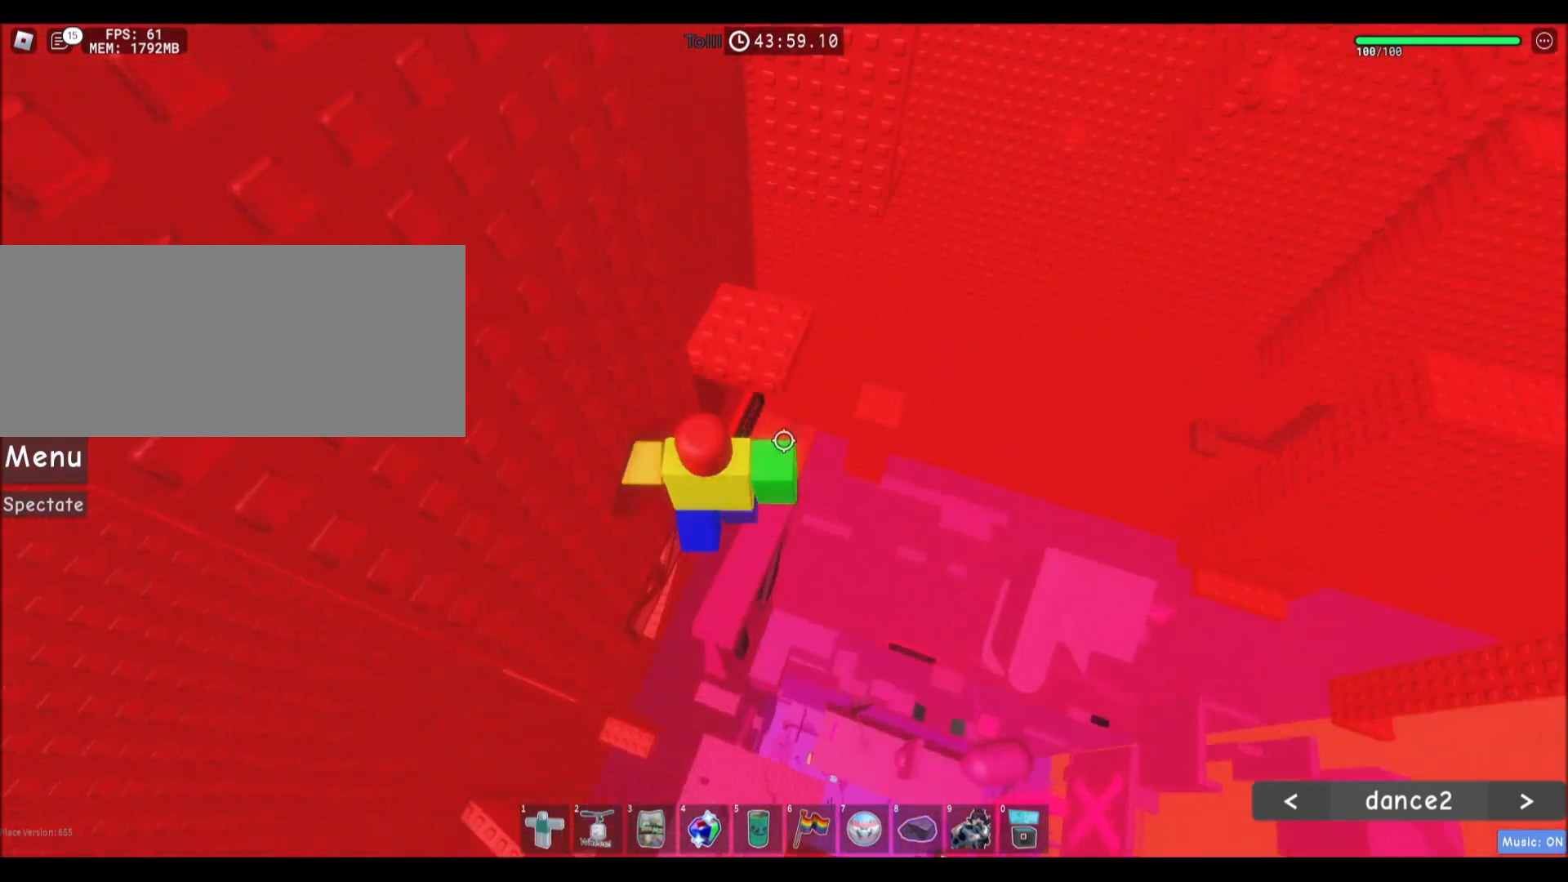
{"keys": ["d"], "mouse": [], "events": [[133, "shift", "up"], [234, "space", "up"], [400, "w", "up"]]}
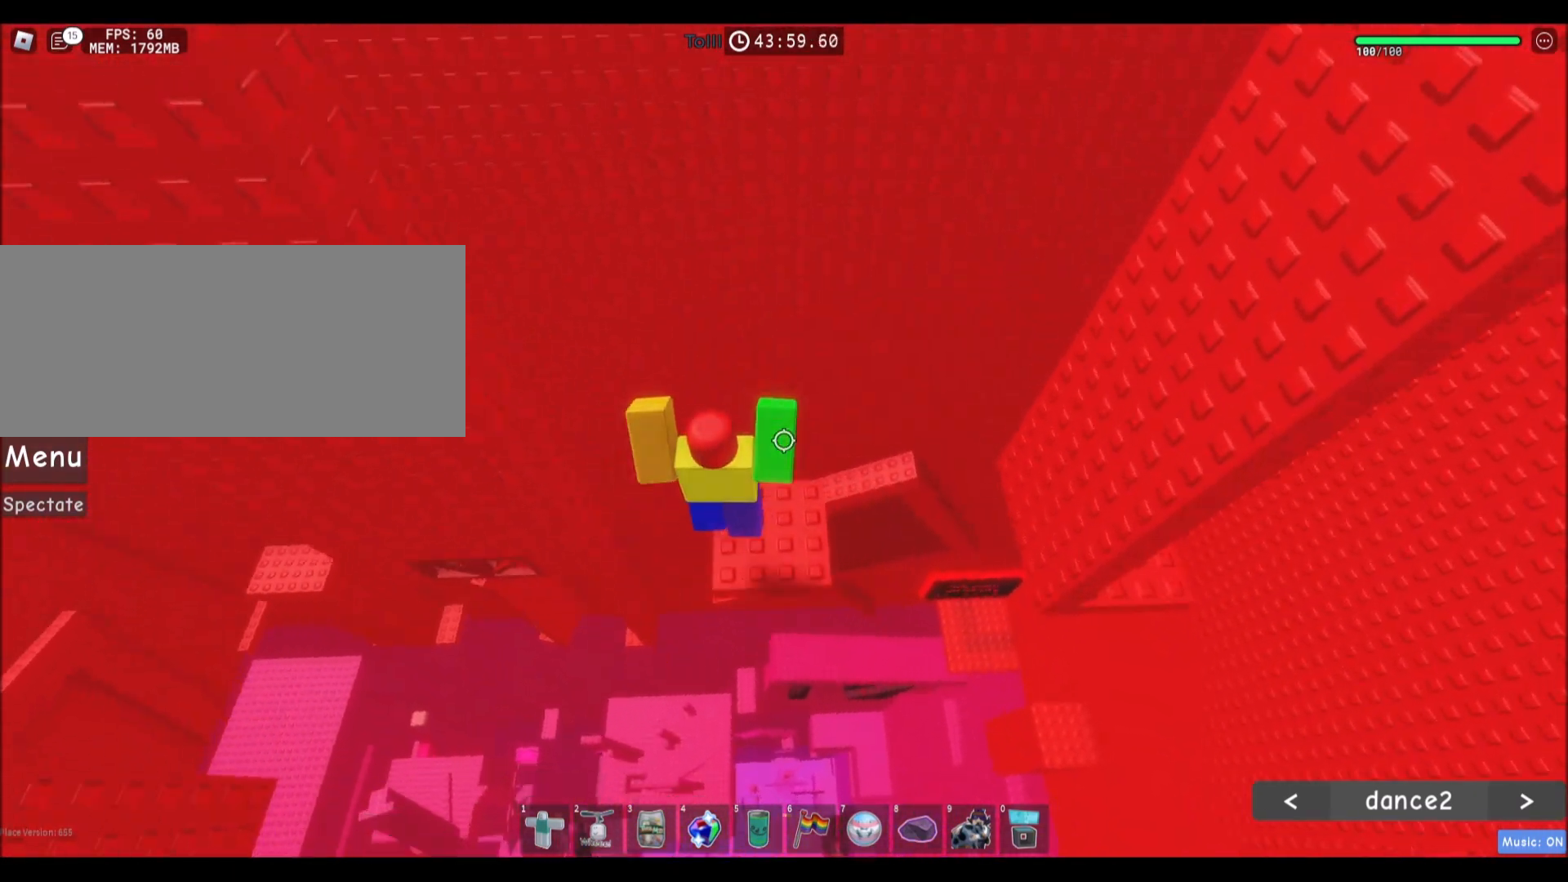
{"keys": ["d"], "mouse": [], "events": [[67, "d", "up"], [434, "d", "down"]]}
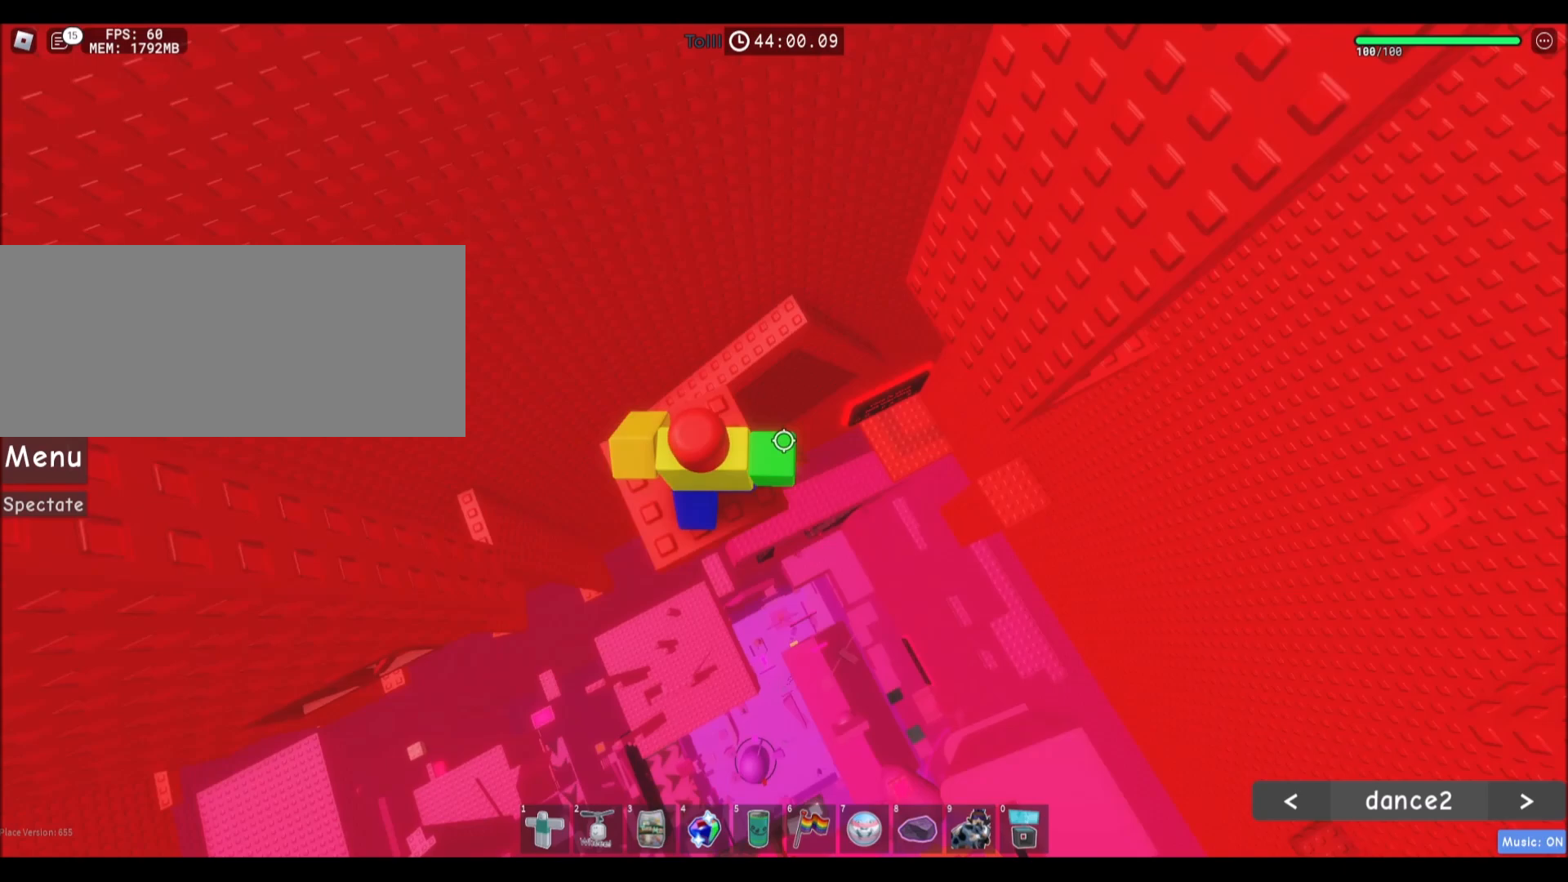
{"keys": ["d", "space"], "mouse": [], "events": [[67, "d", "up"], [267, "d", "down"], [400, "space", "down"]]}
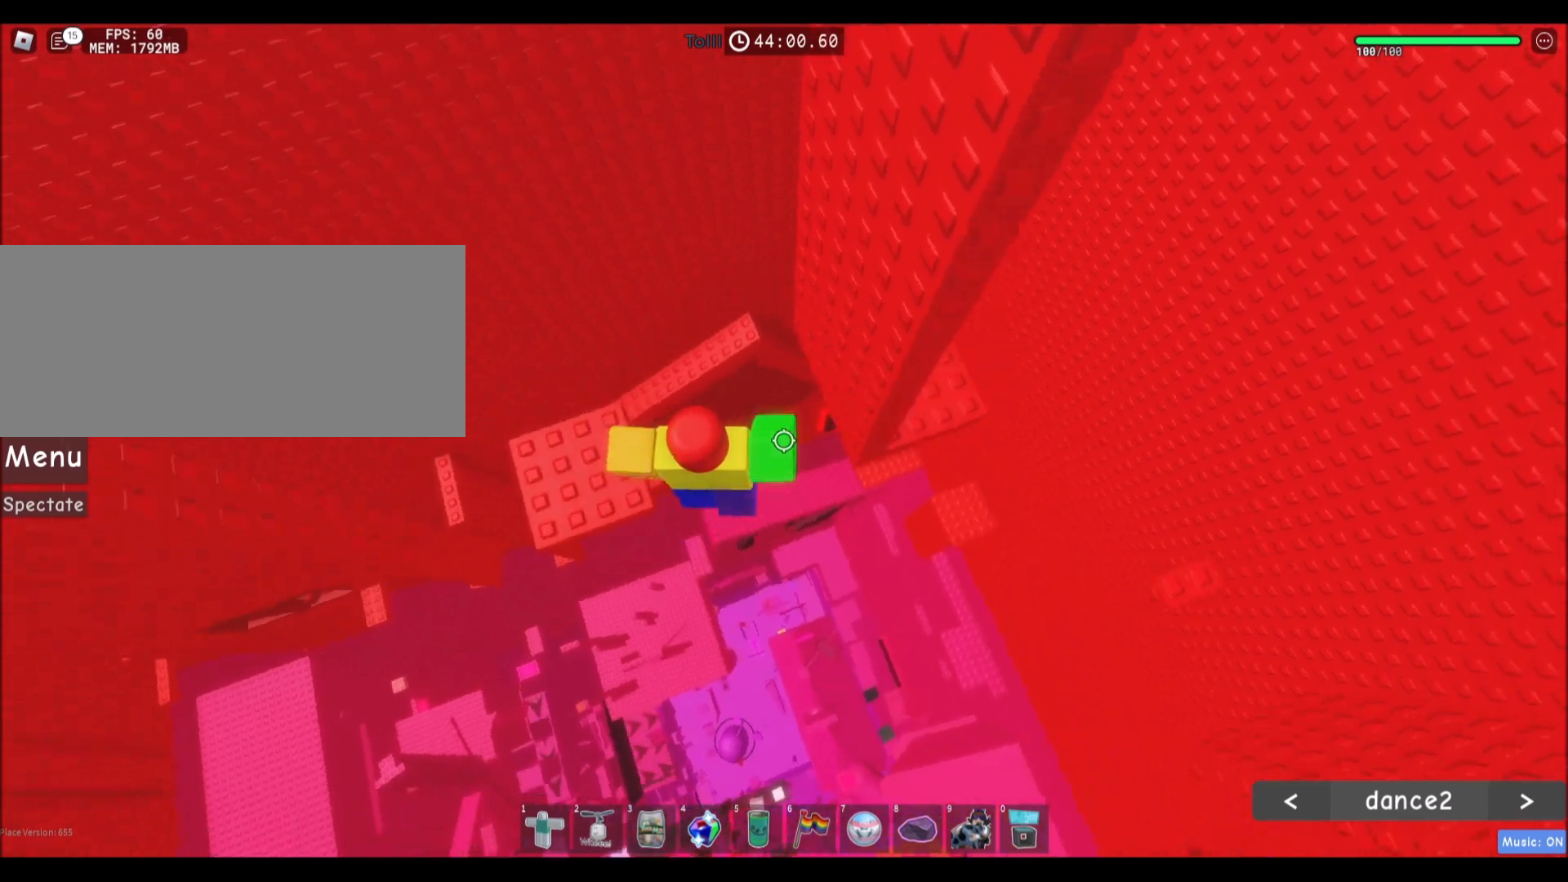
{"keys": ["d", "w"], "mouse": [], "events": [[133, "space", "up"], [467, "w", "down"]]}
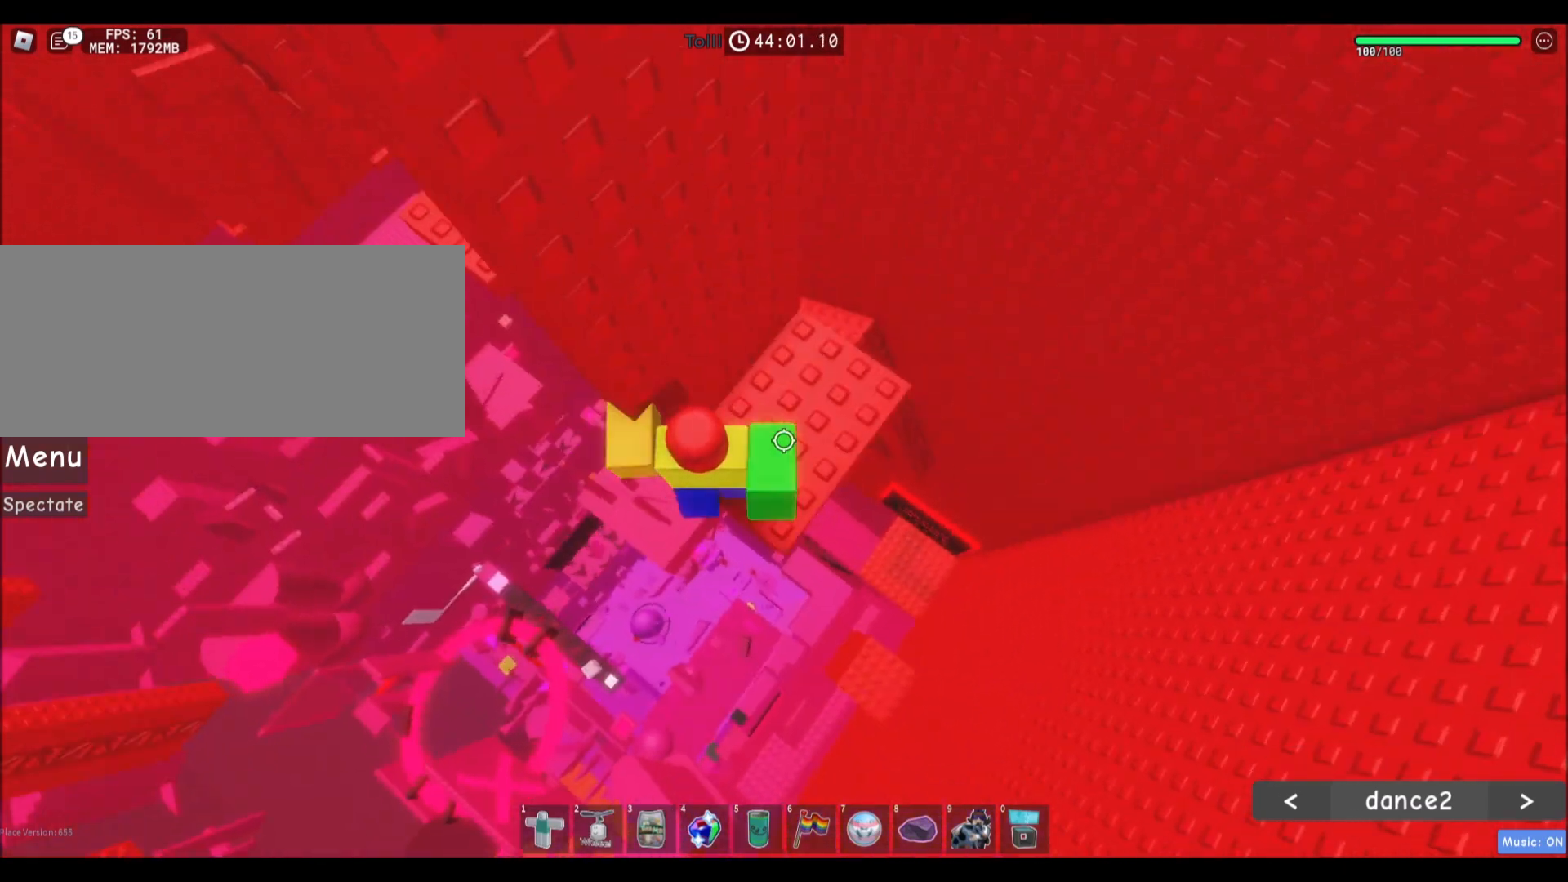
{"keys": ["d", "space"], "mouse": [], "events": [[67, "d", "up"], [67, "w", "up"], [267, "d", "down"], [434, "space", "down"]]}
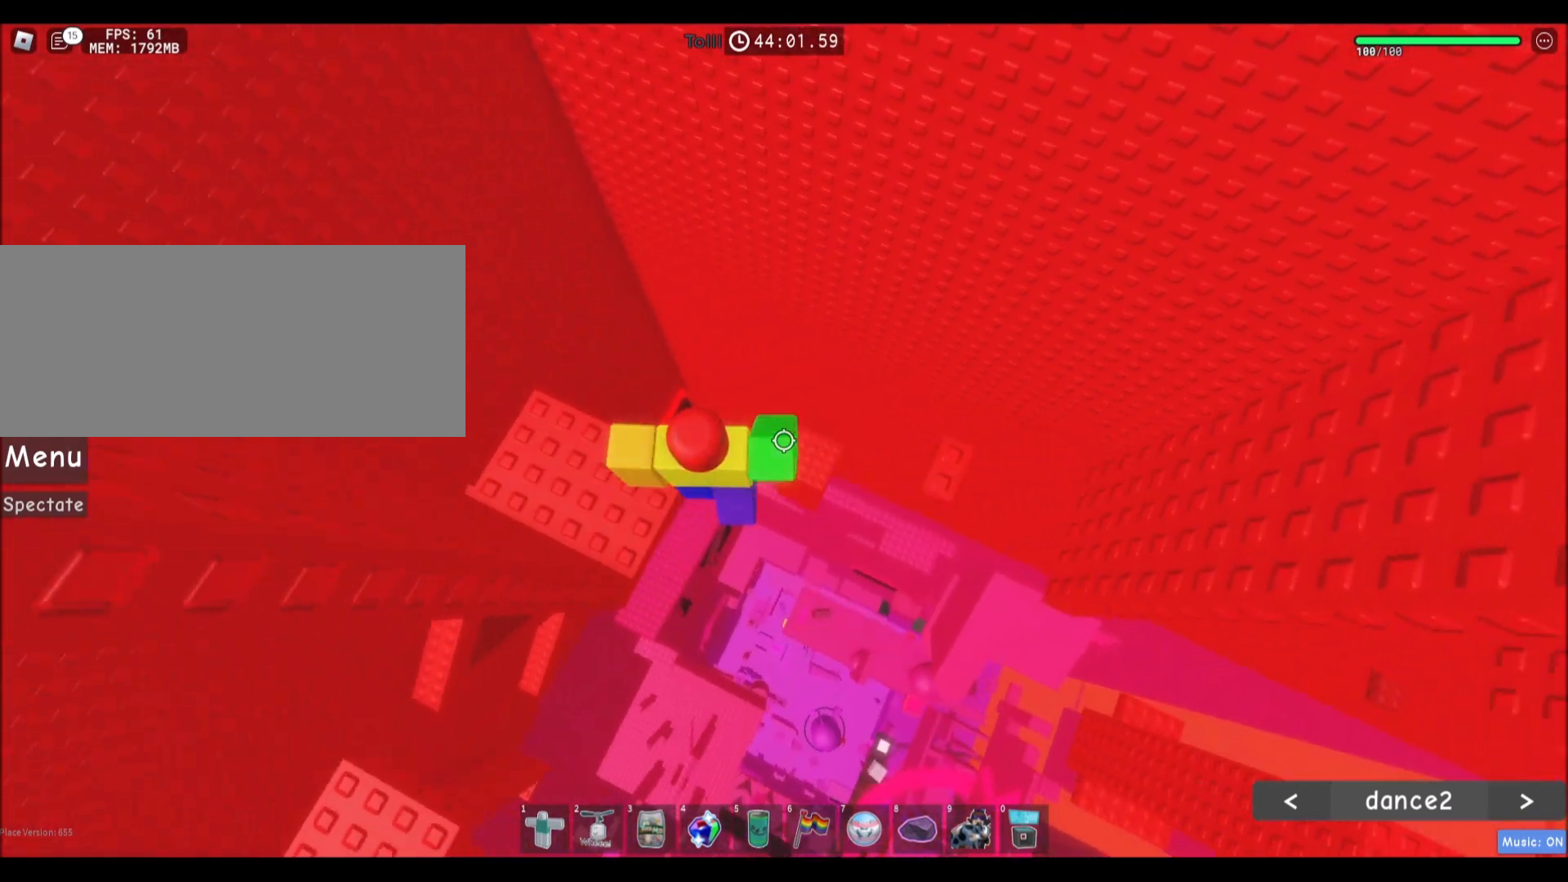
{"keys": [], "mouse": [], "events": [[134, "space", "up"], [401, "d", "up"]]}
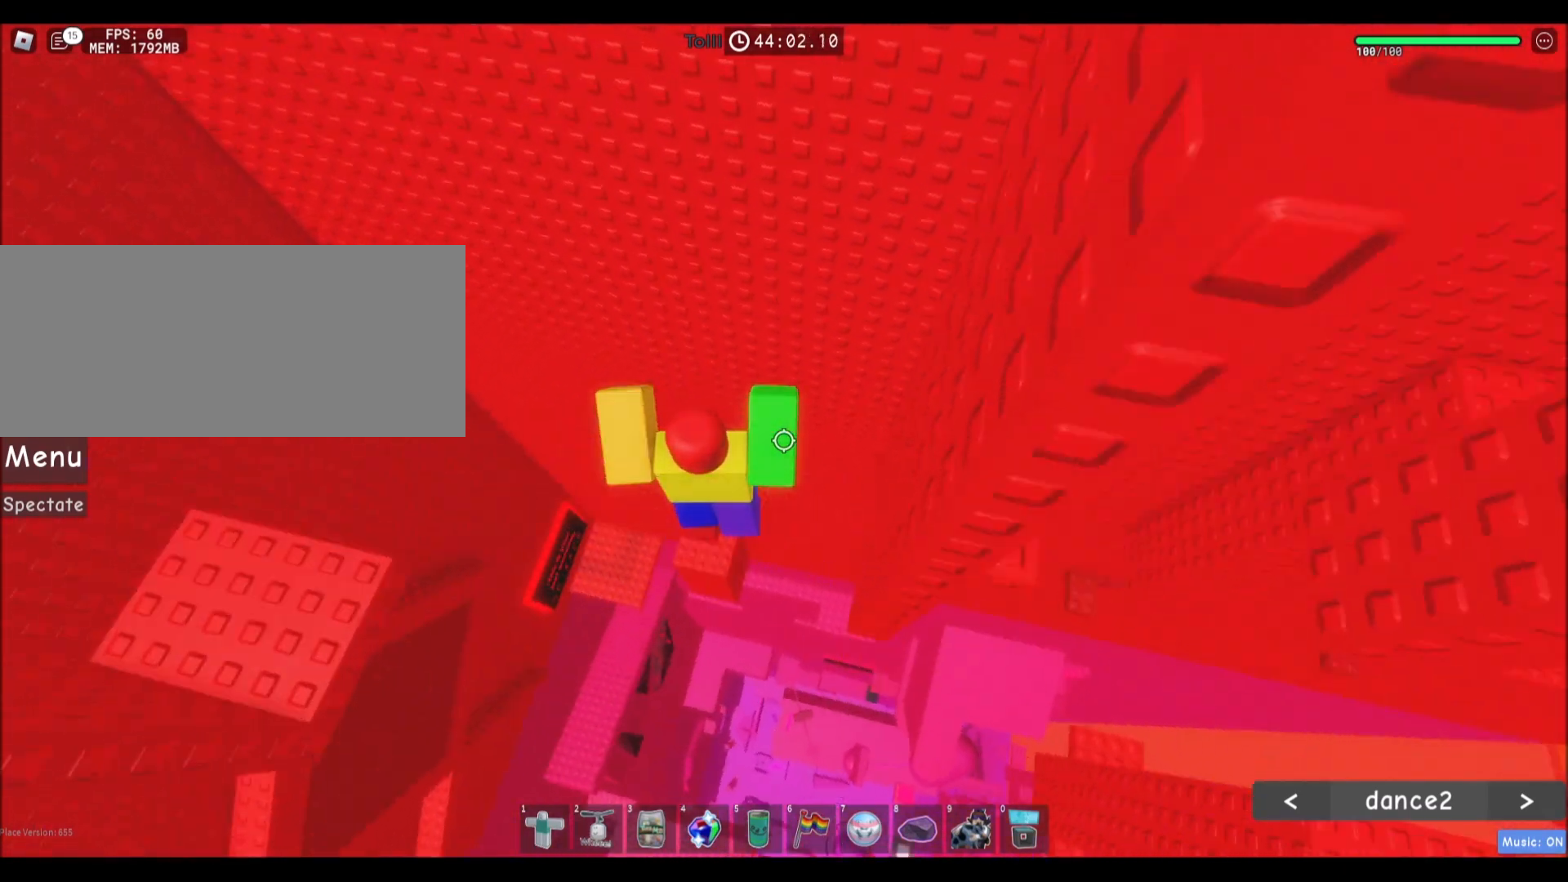
{"keys": [], "mouse": [], "events": []}
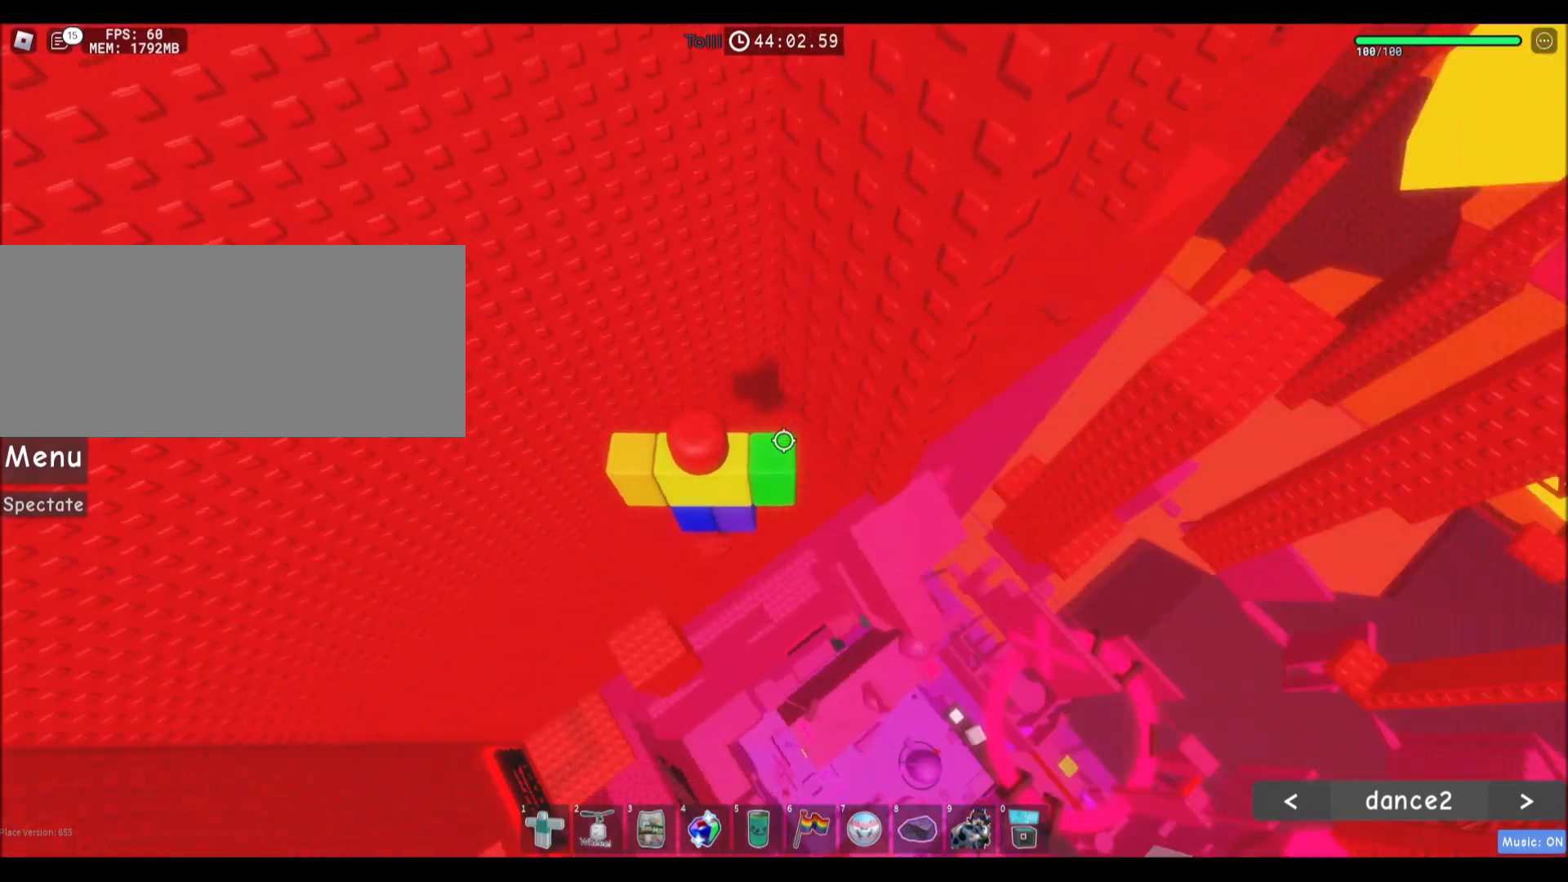
{"keys": ["d", "space"], "mouse": [], "events": [[166, "d", "down"], [266, "space", "down"]]}
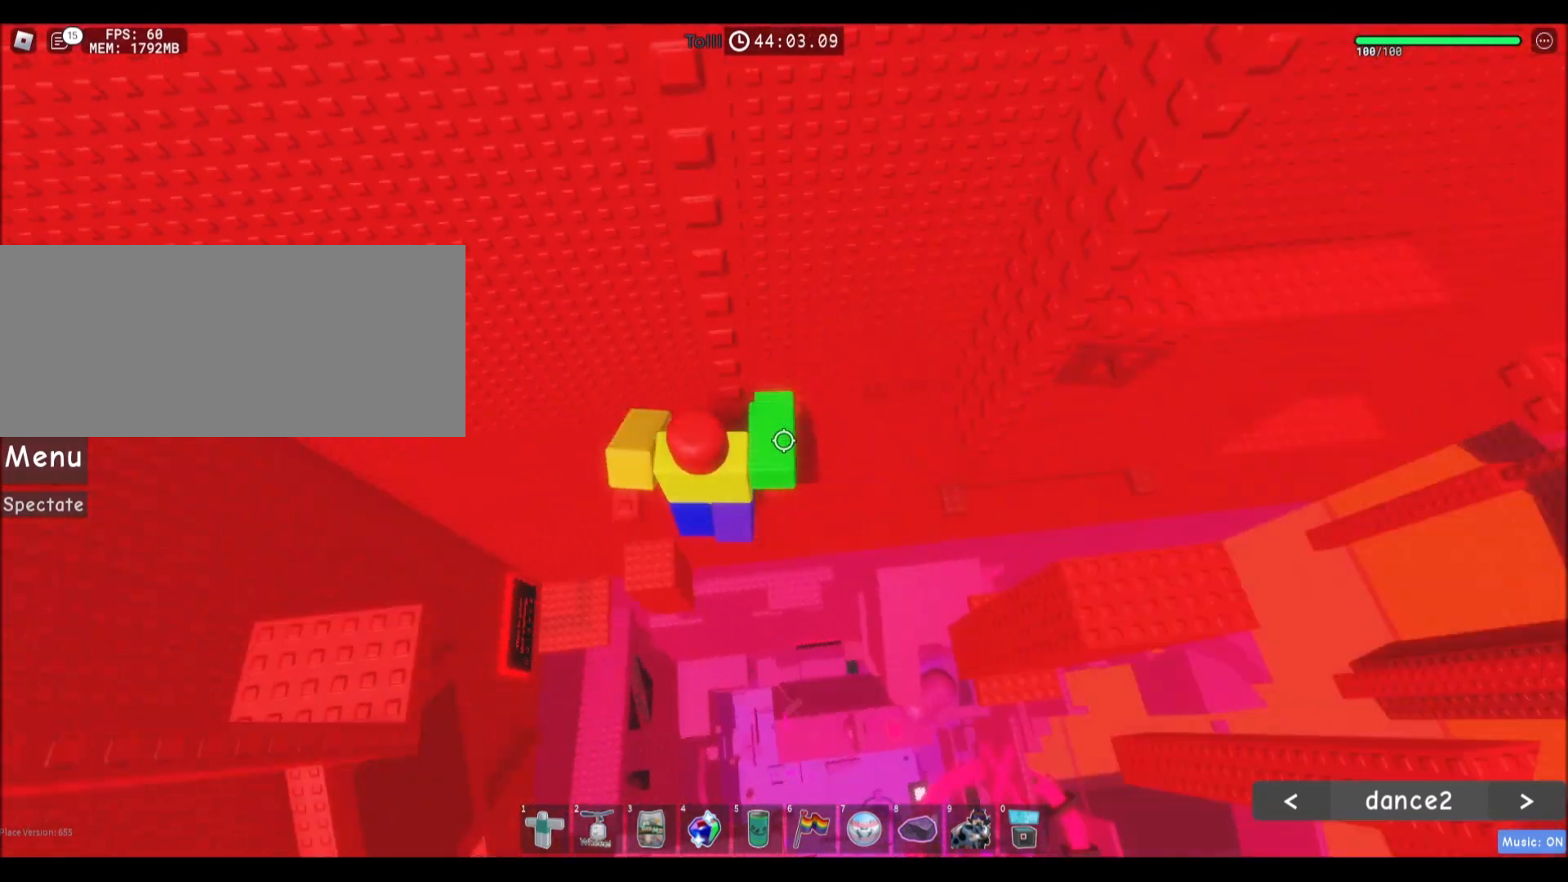
{"keys": [], "mouse": [], "events": [[33, "space", "up"], [167, "w", "down"], [367, "d", "up"], [367, "w", "up"]]}
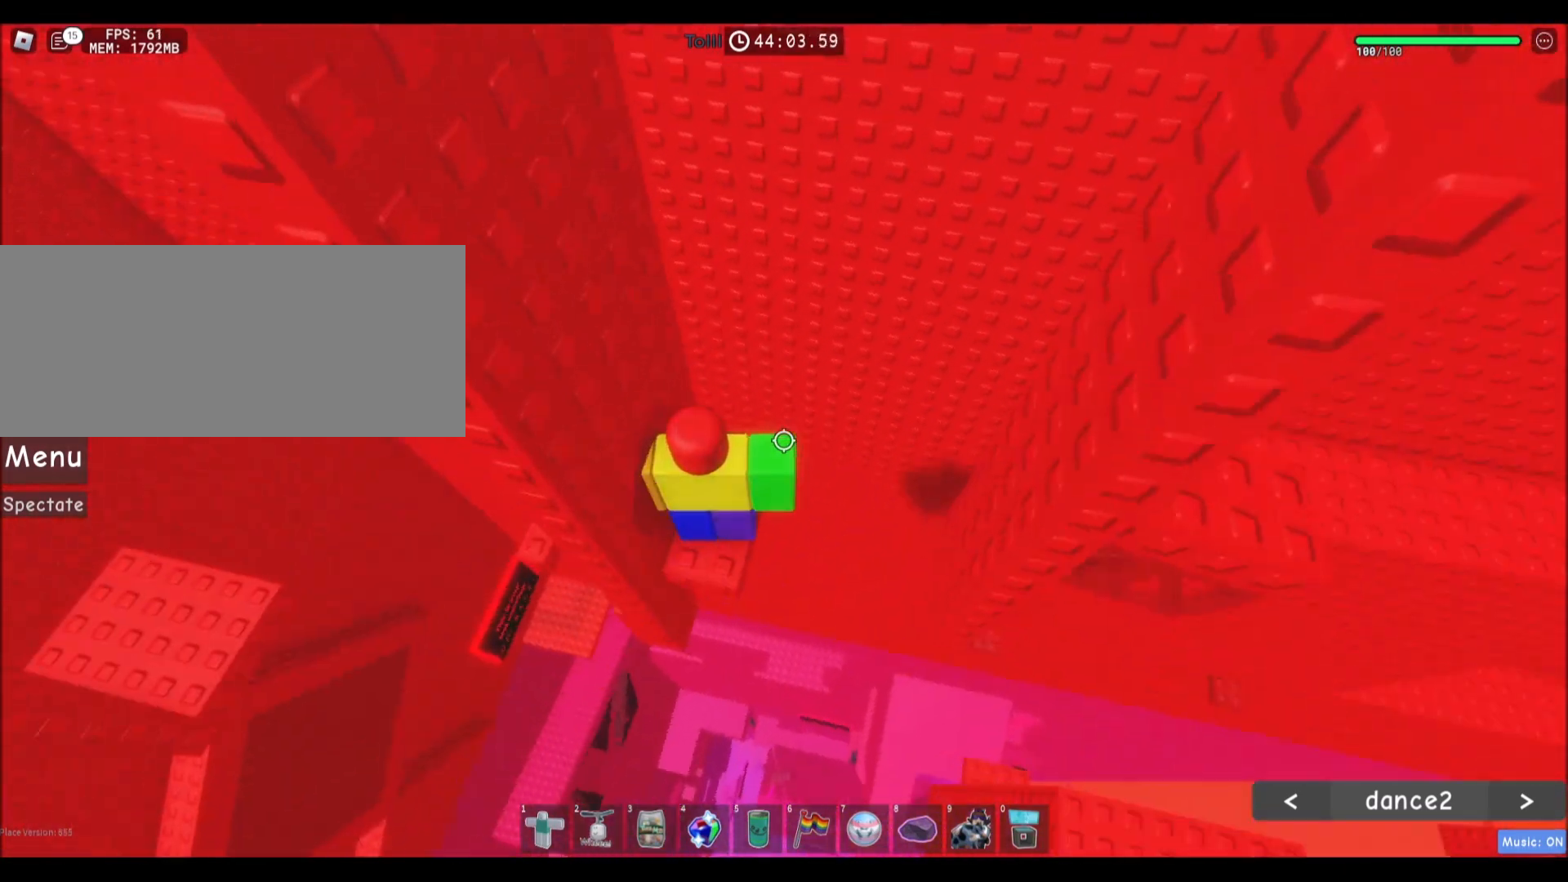
{"keys": ["d"], "mouse": [], "events": [[467, "d", "down"]]}
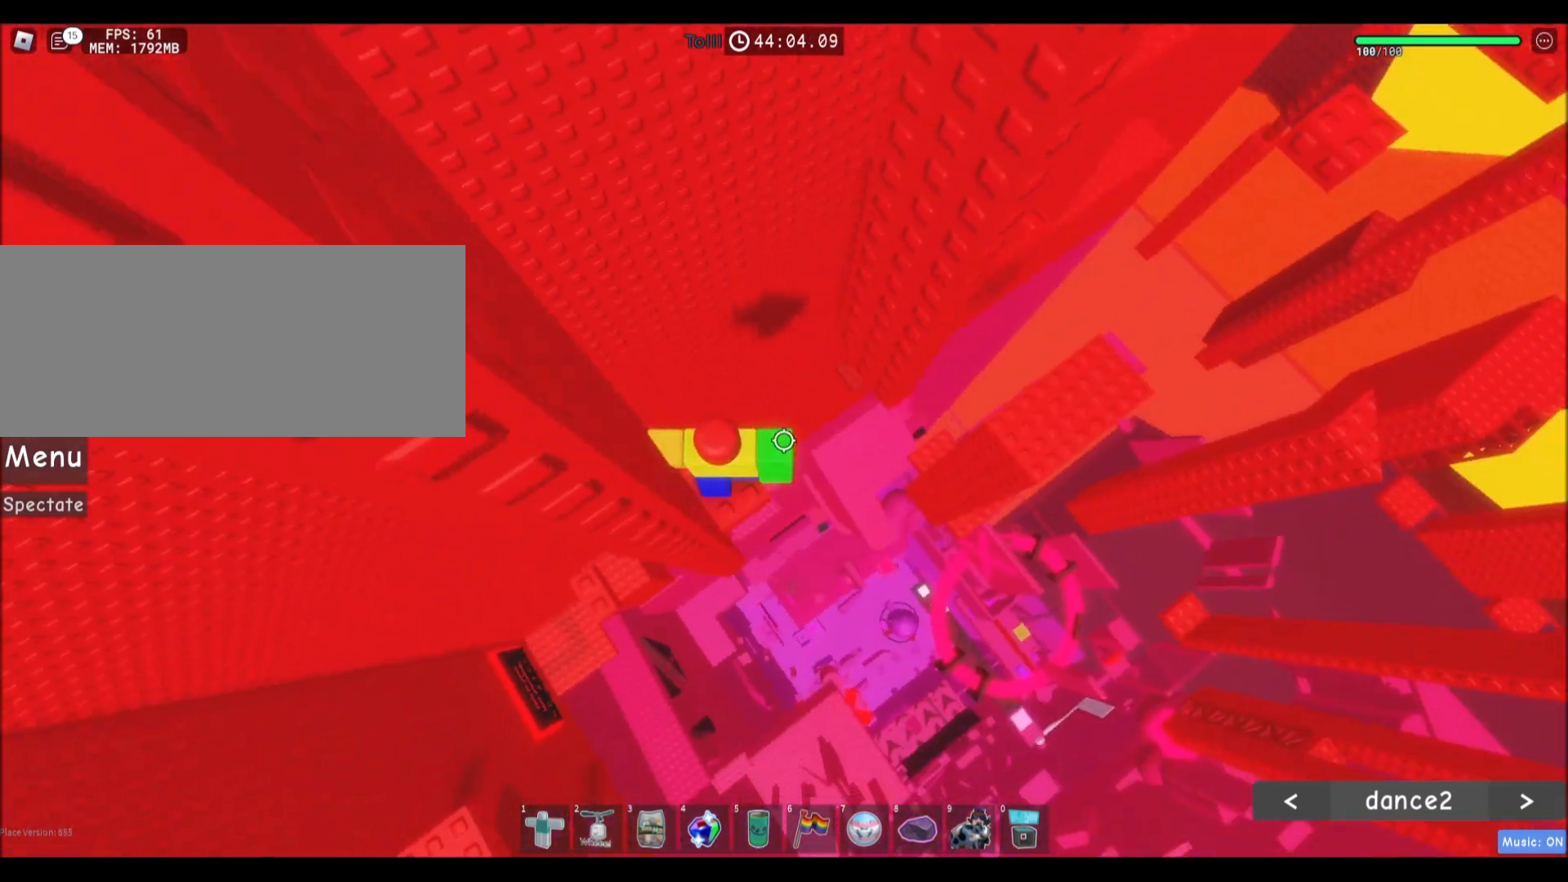
{"keys": ["d", "w"], "mouse": [], "events": [[133, "space", "down"], [367, "space", "up"], [434, "w", "down"]]}
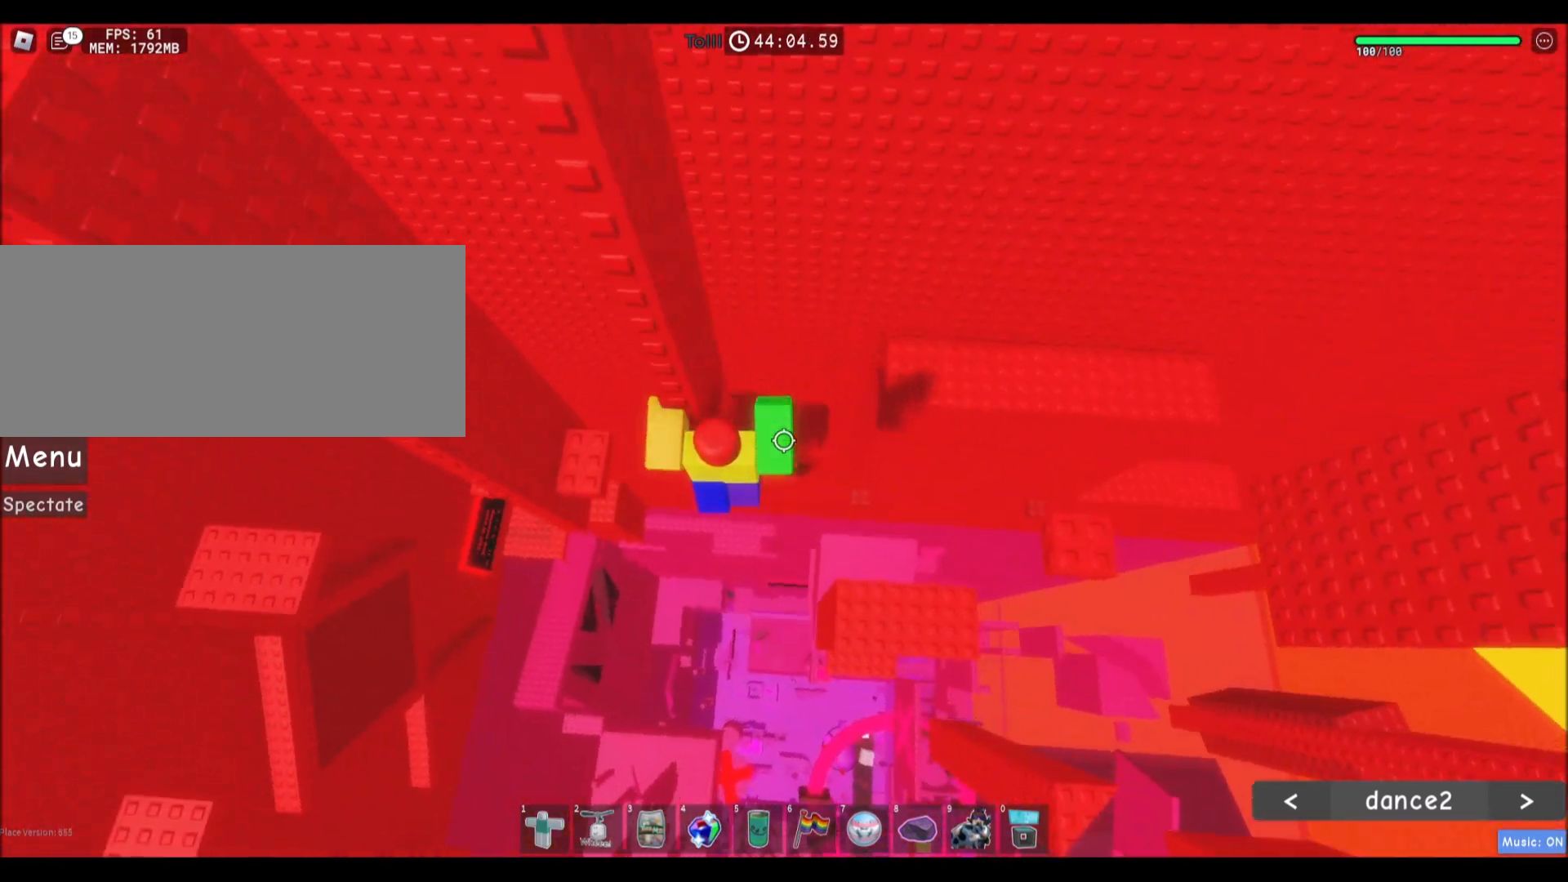
{"keys": ["d"], "mouse": [], "events": [[133, "d", "up"], [166, "w", "up"], [433, "d", "down"]]}
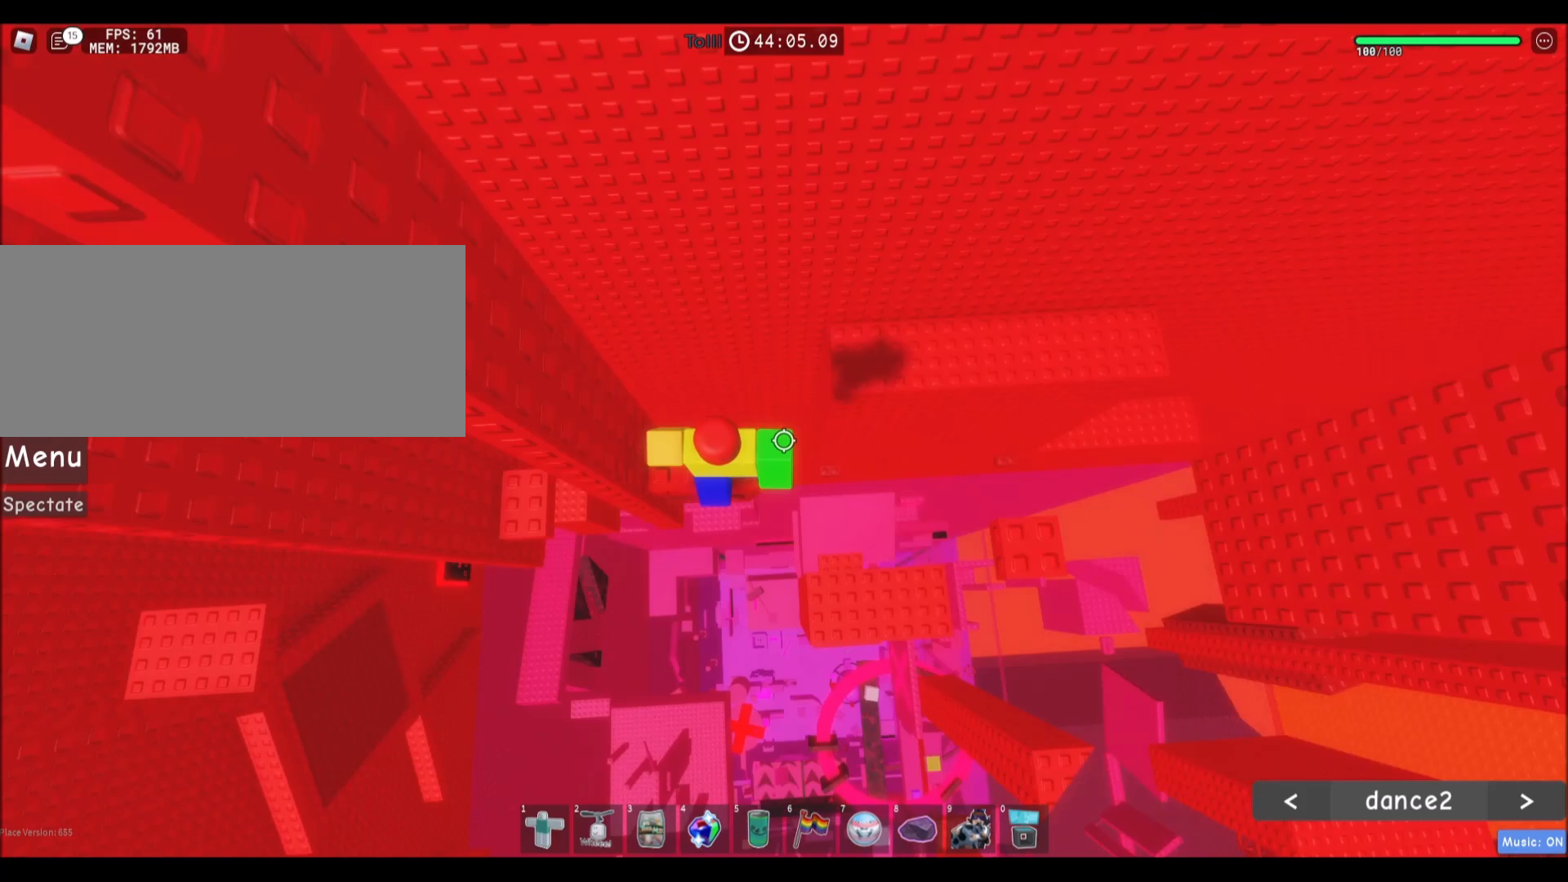
{"keys": ["d"], "mouse": [], "events": [[100, "space", "down"], [367, "space", "up"]]}
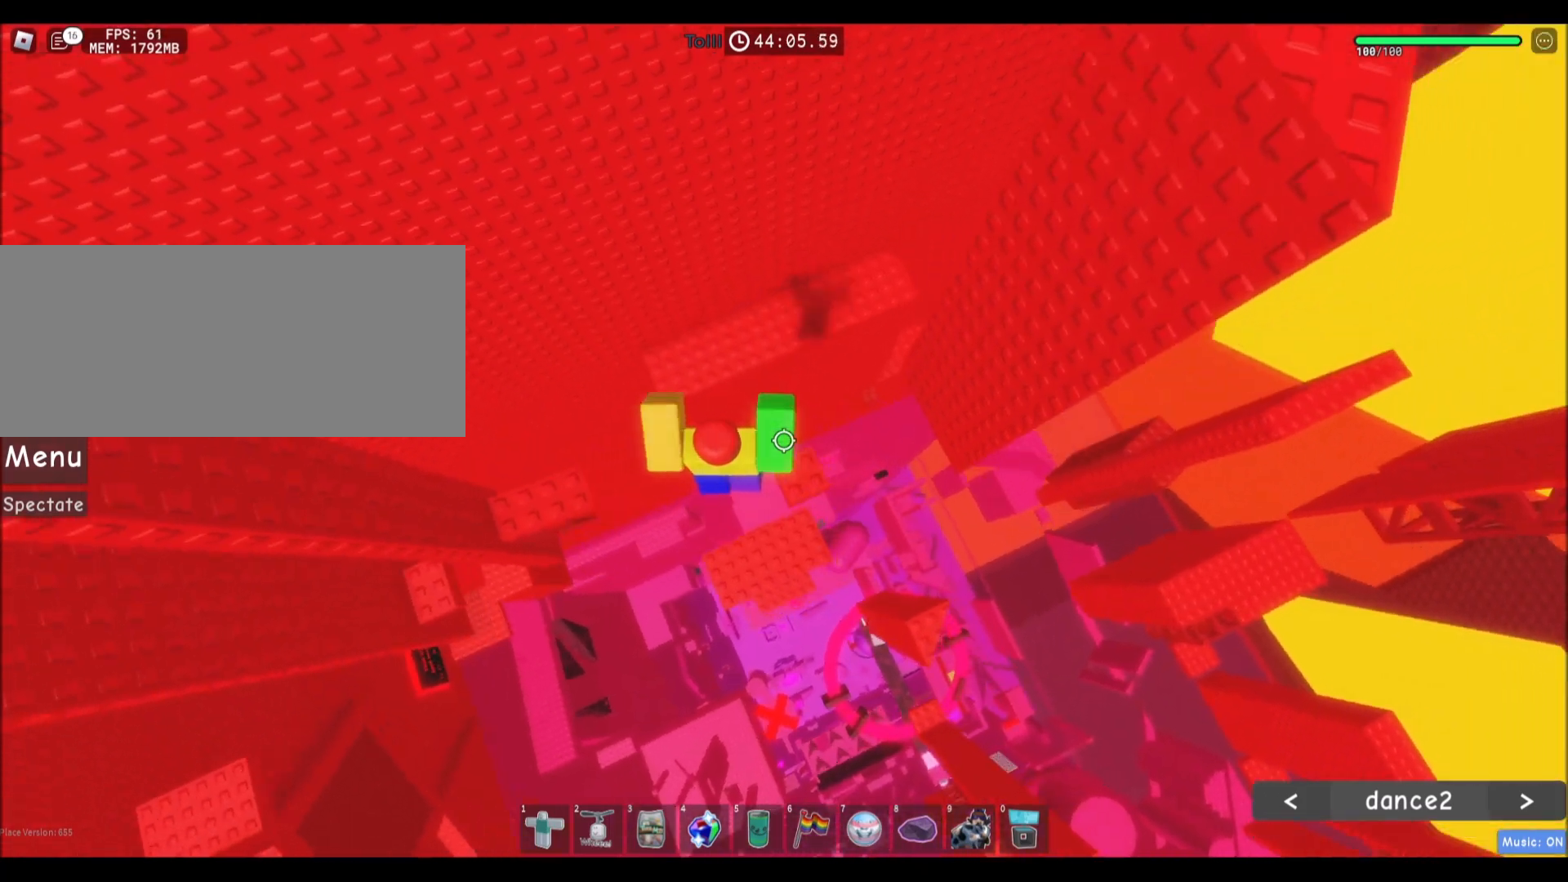
{"keys": [], "mouse": [], "events": [[167, "d", "up"]]}
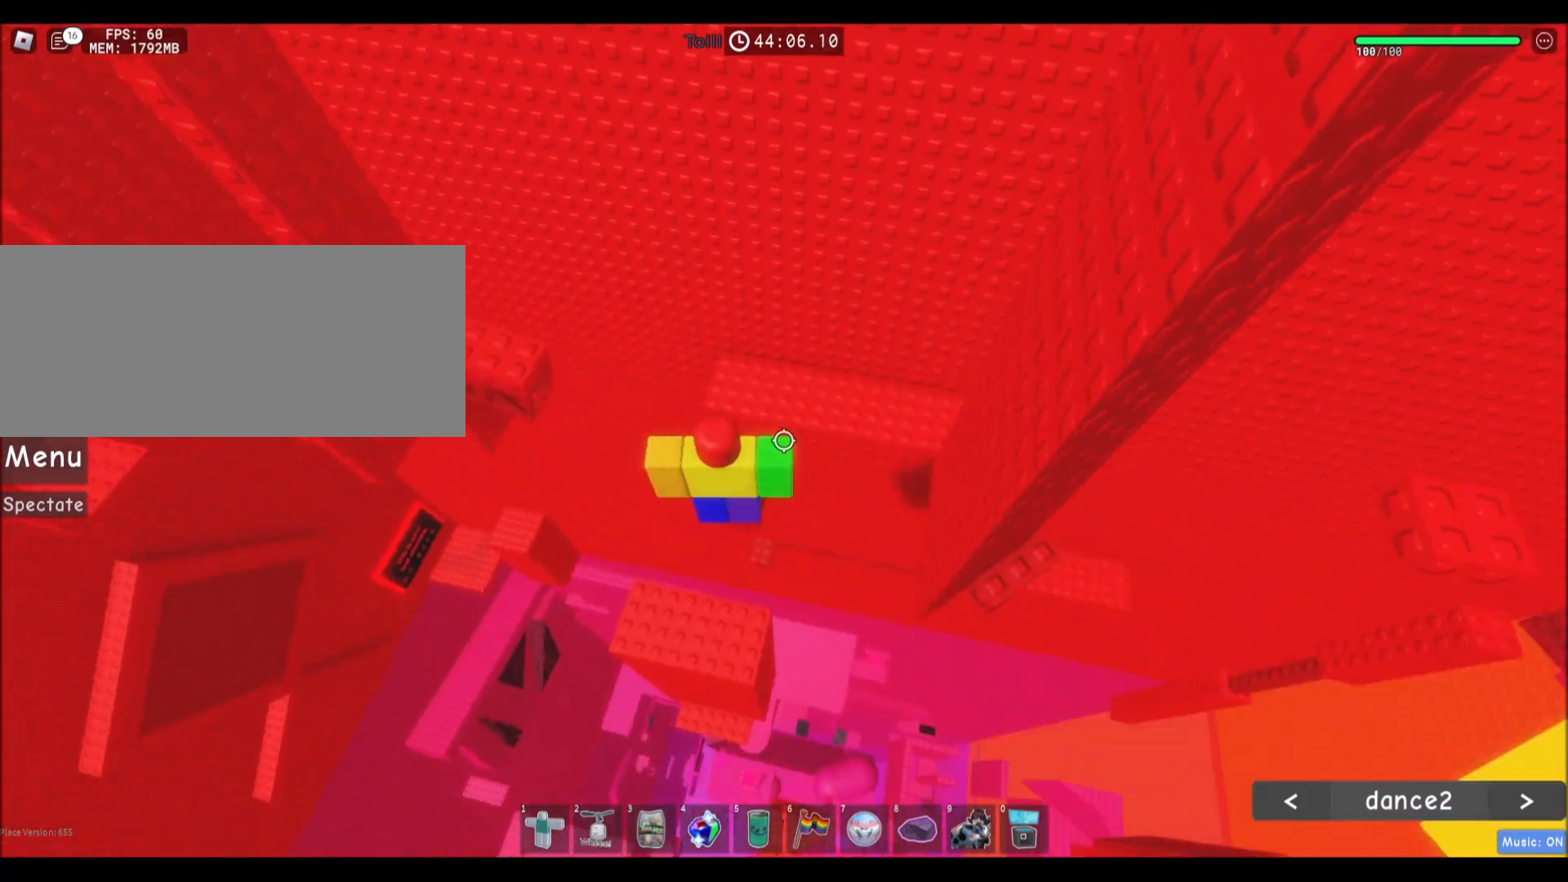
{"keys": ["d", "space"], "mouse": [], "events": [[267, "d", "down"], [400, "space", "down"]]}
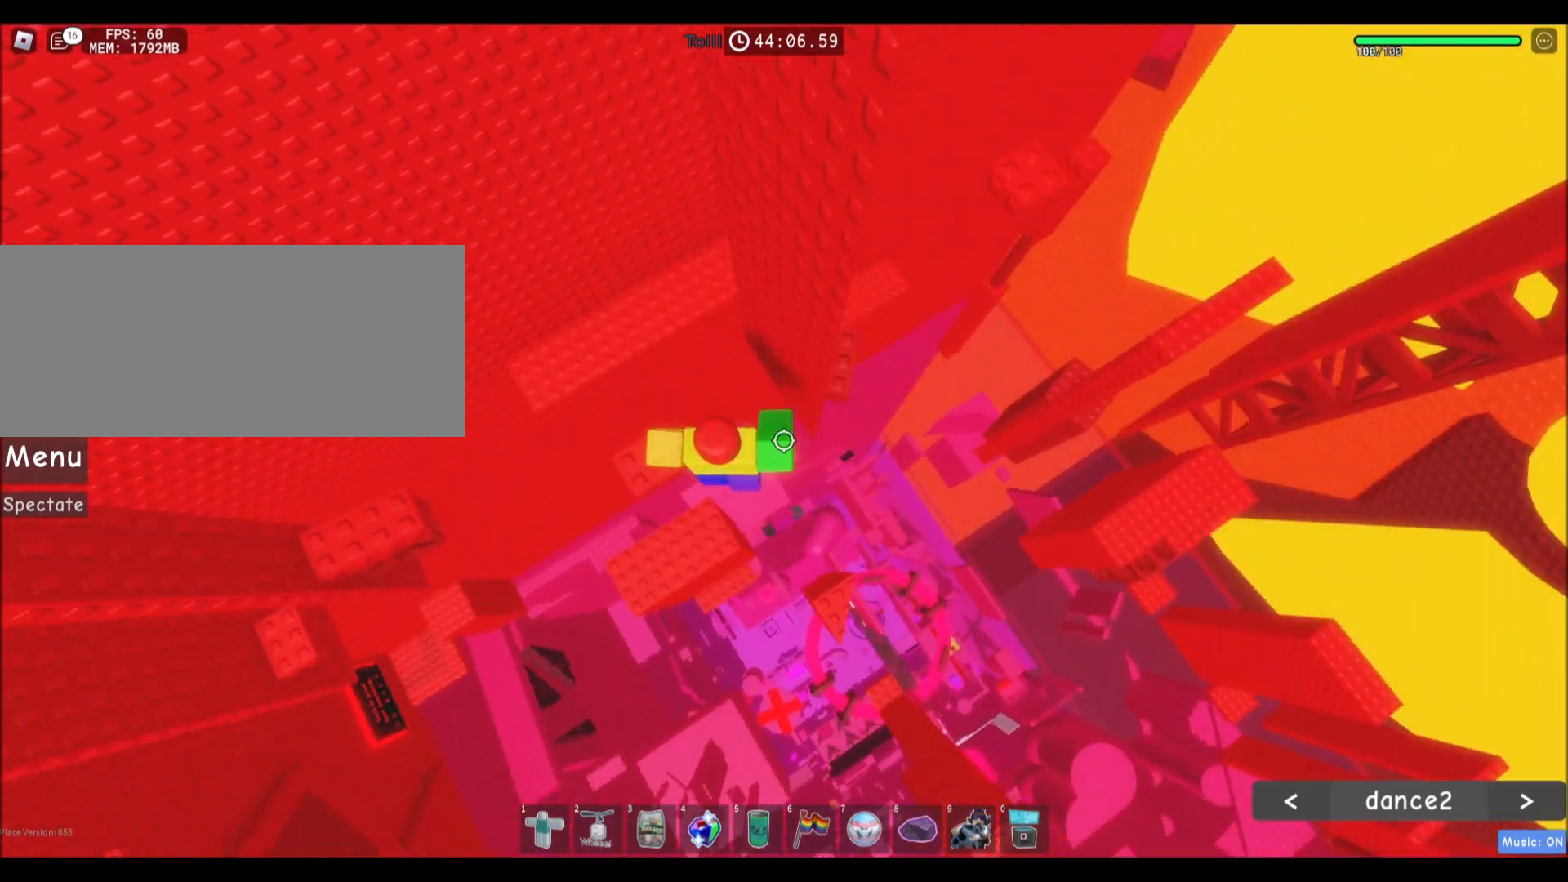
{"keys": ["d"], "mouse": [], "events": [[100, "space", "up"]]}
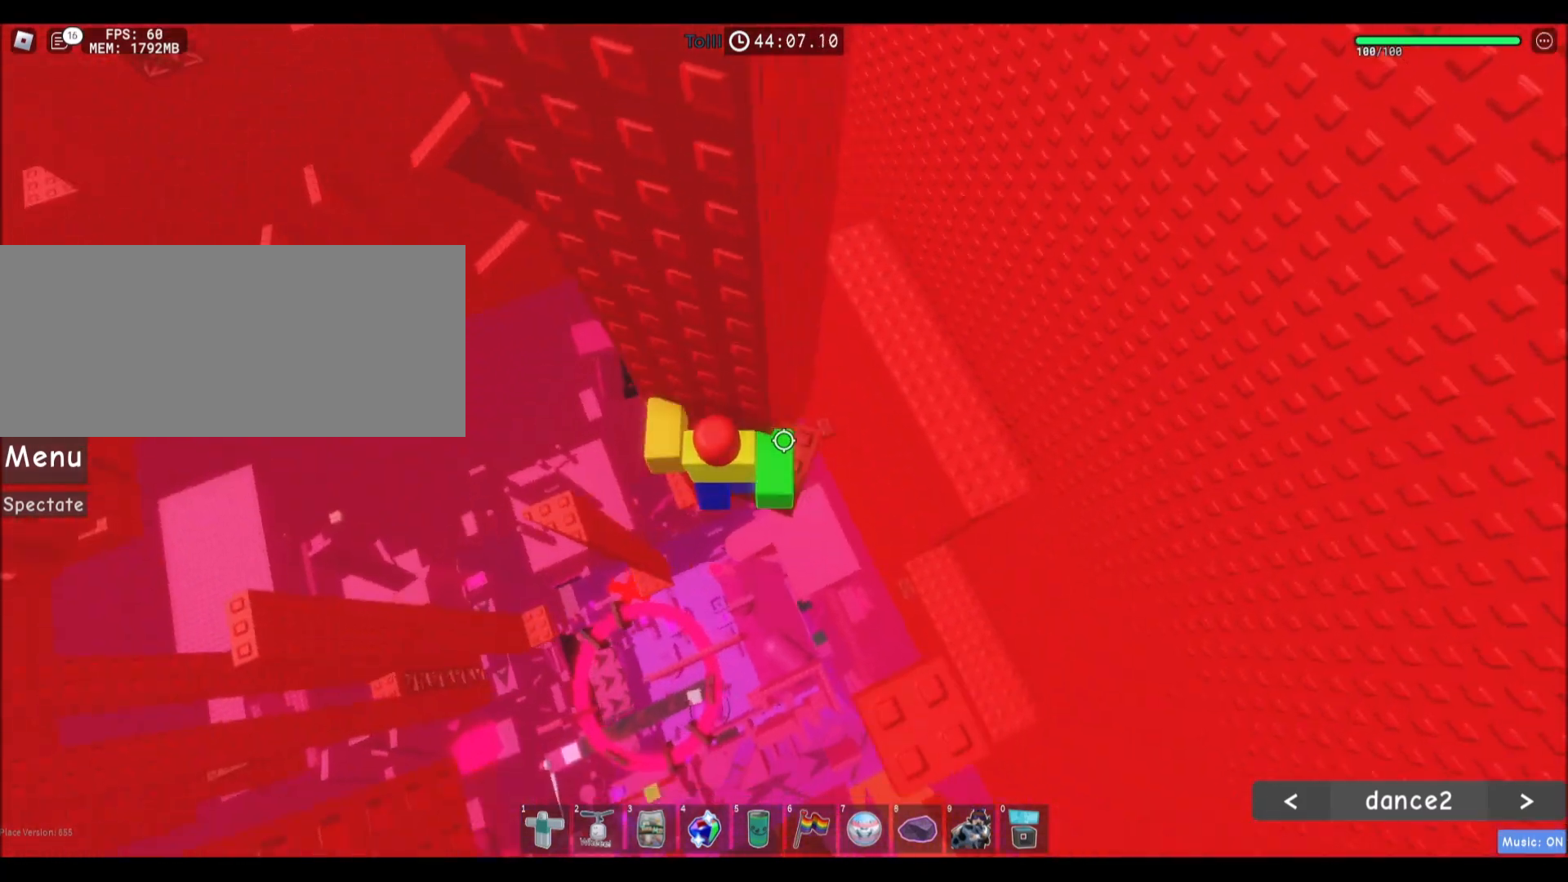
{"keys": ["d"], "mouse": [], "events": [[133, "space", "down"], [334, "space", "up"]]}
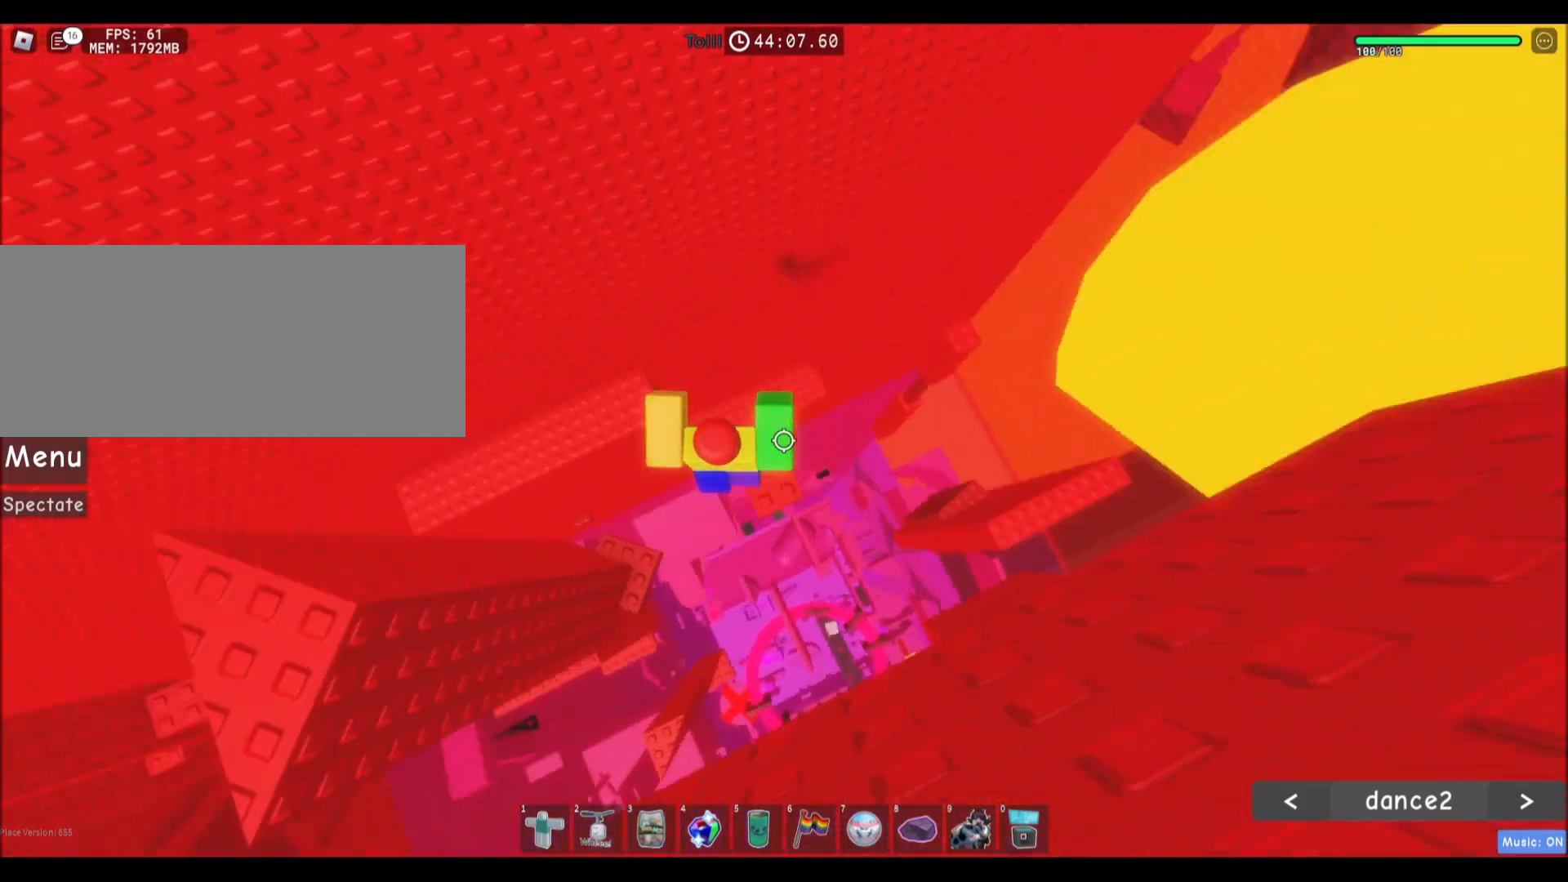
{"keys": ["shift"], "mouse": ["right"], "events": [[34, "d", "up"], [267, "d", "down"], [334, "d", "up"], [401, "mouse_right", "down"], [468, "shift", "down"]]}